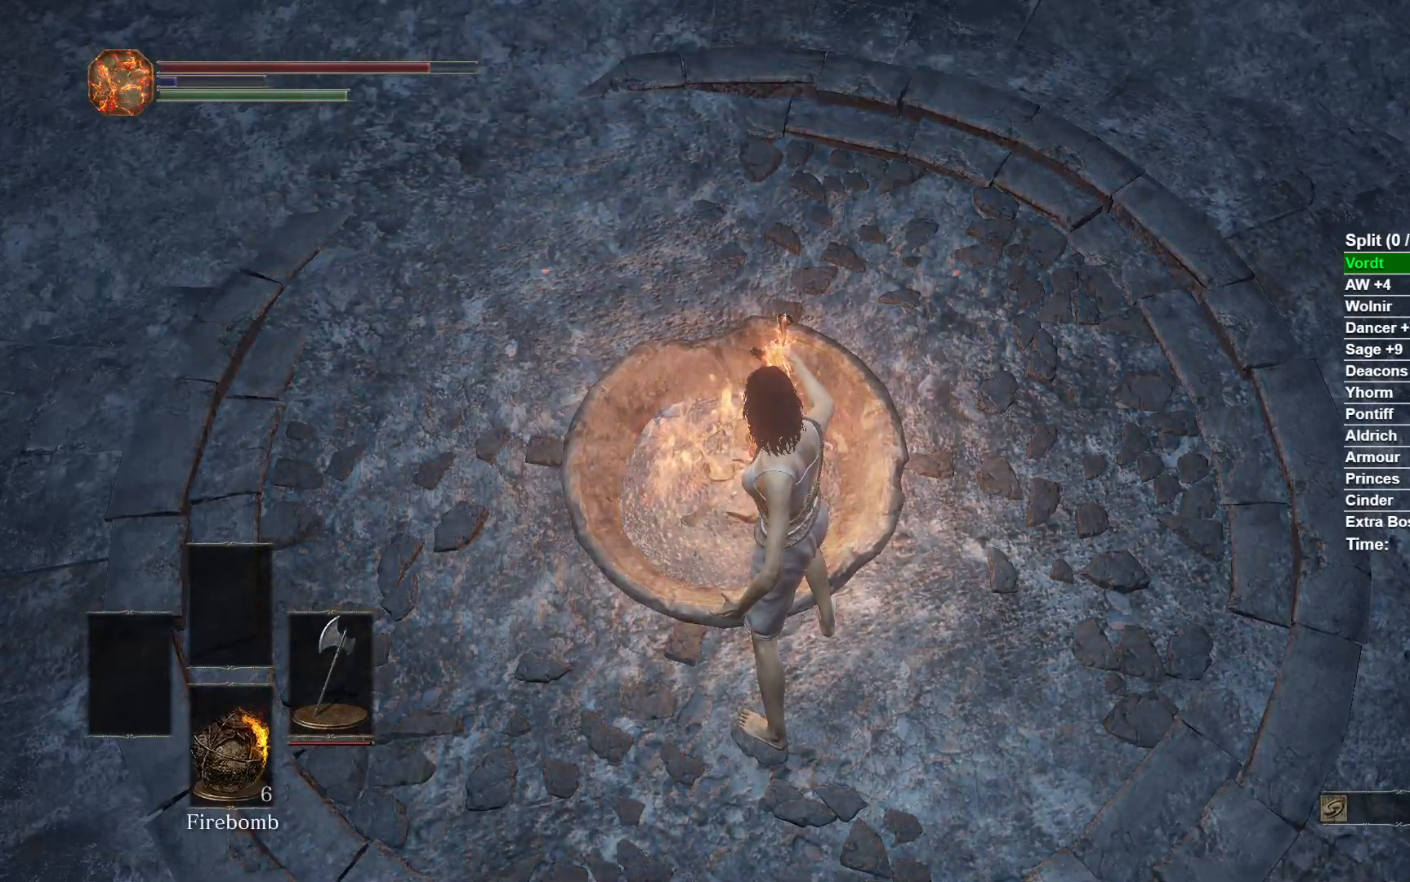
Gameplay with a controller (Xbox layout); each line is a JSON object with the inputs held at the frame after it (dt_ms = milliseconds from this image to that frame). "events" lists button and stick changes between this image and that frame as [ms after this image, input, new state], when the widget could be followed in between.
{"dt_ms": 500, "buttons": ["START"], "left_stick": "center", "right_stick": "center"}
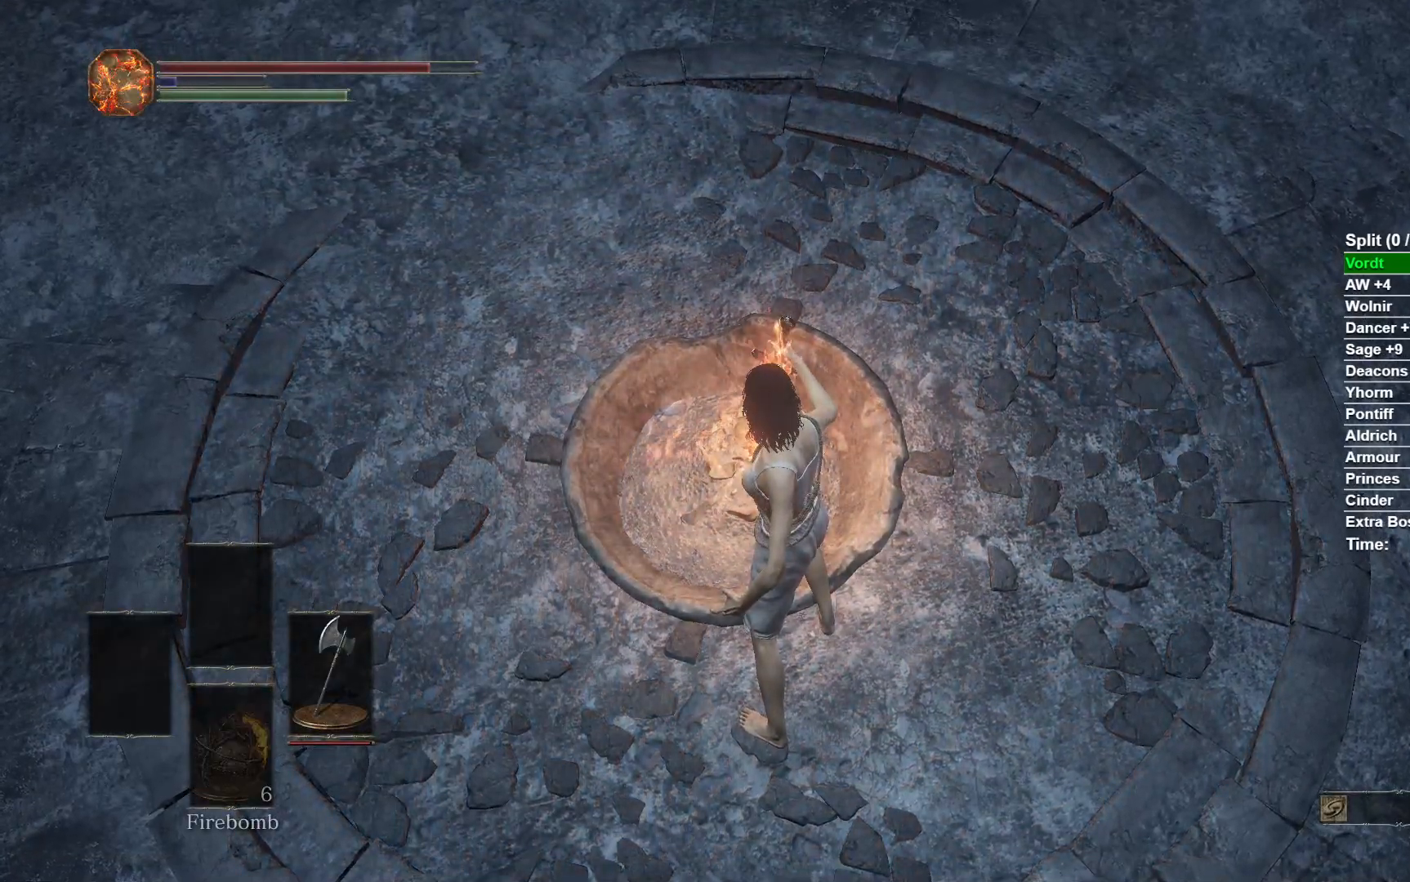
{"dt_ms": 500, "buttons": [], "left_stick": "center", "right_stick": "center", "events": [[100, "START", "up"], [167, "A", "down"], [300, "A", "up"]]}
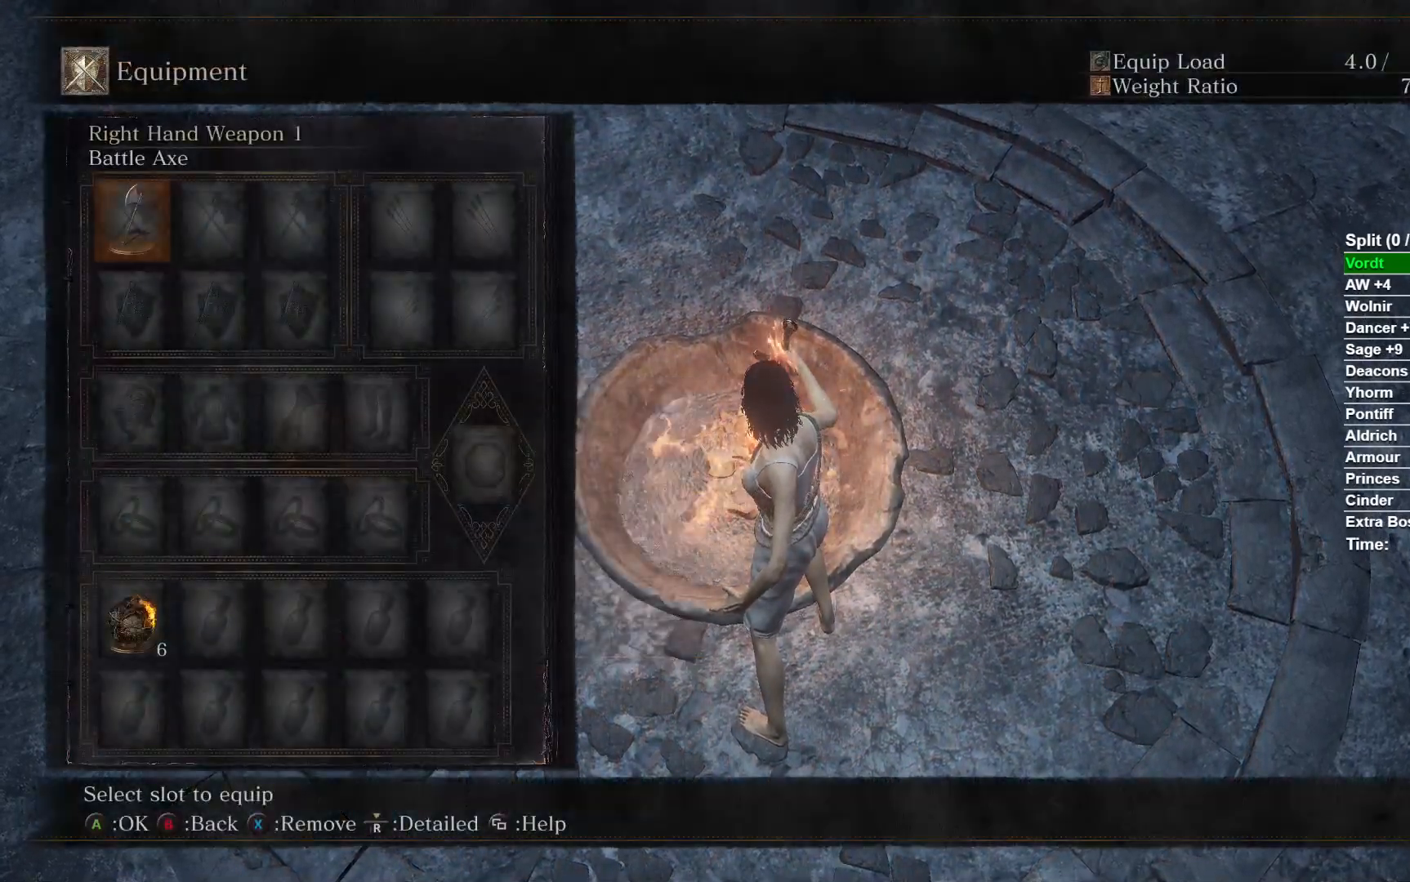
{"dt_ms": 500, "buttons": ["DPAD_RIGHT"], "left_stick": "center", "right_stick": "center", "events": [[133, "DPAD_UP", "down"], [233, "DPAD_UP", "up"], [317, "DPAD_UP", "down"], [400, "DPAD_UP", "up"], [483, "DPAD_RIGHT", "down"]]}
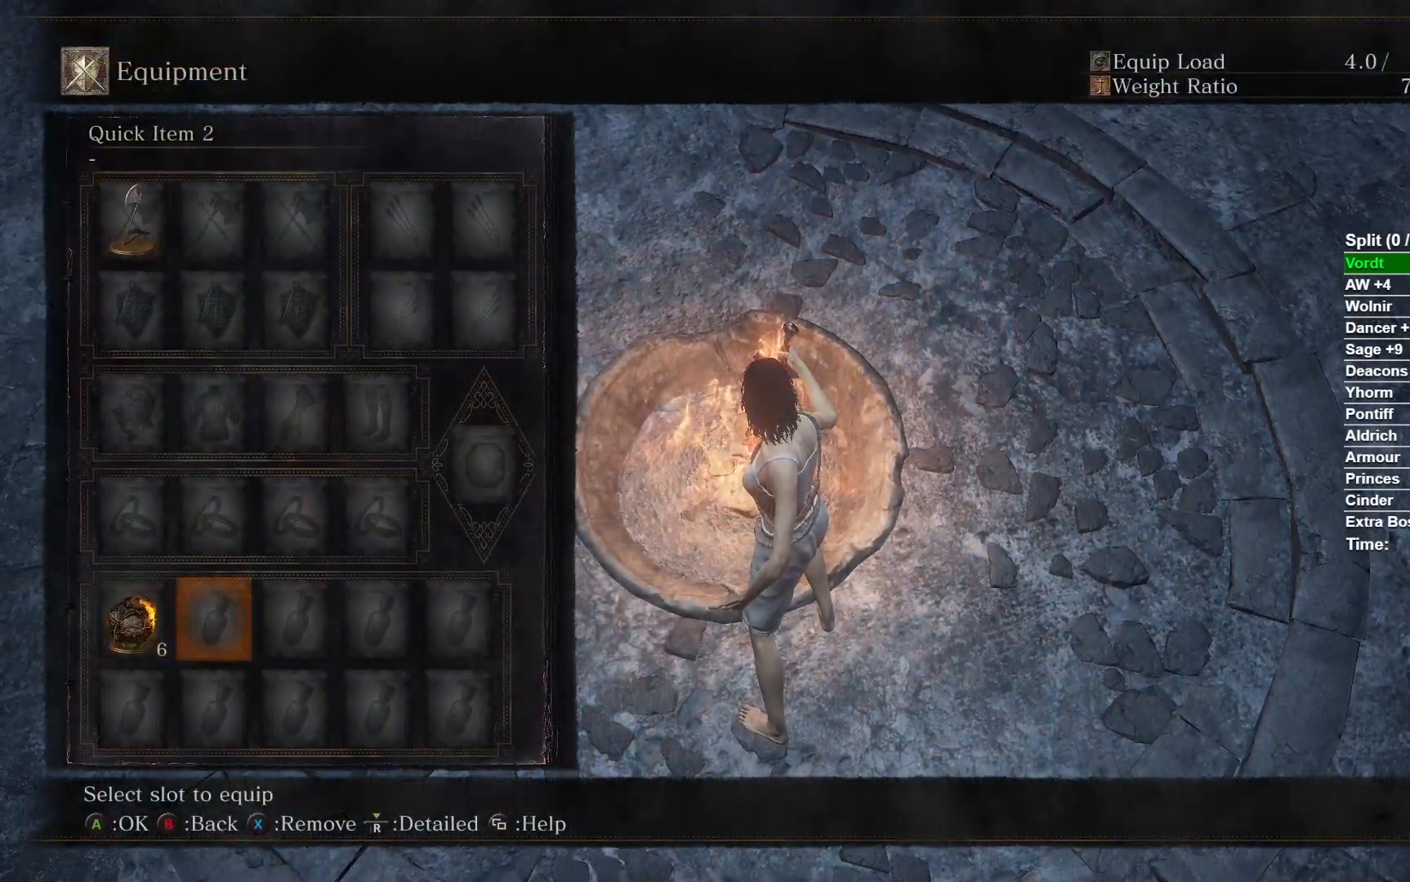
{"dt_ms": 500, "buttons": [], "left_stick": "center", "right_stick": "center", "events": [[17, "A", "down"], [83, "DPAD_RIGHT", "up"], [183, "A", "up"], [233, "DPAD_DOWN", "down"], [333, "A", "down"], [350, "DPAD_DOWN", "up"], [467, "A", "up"]]}
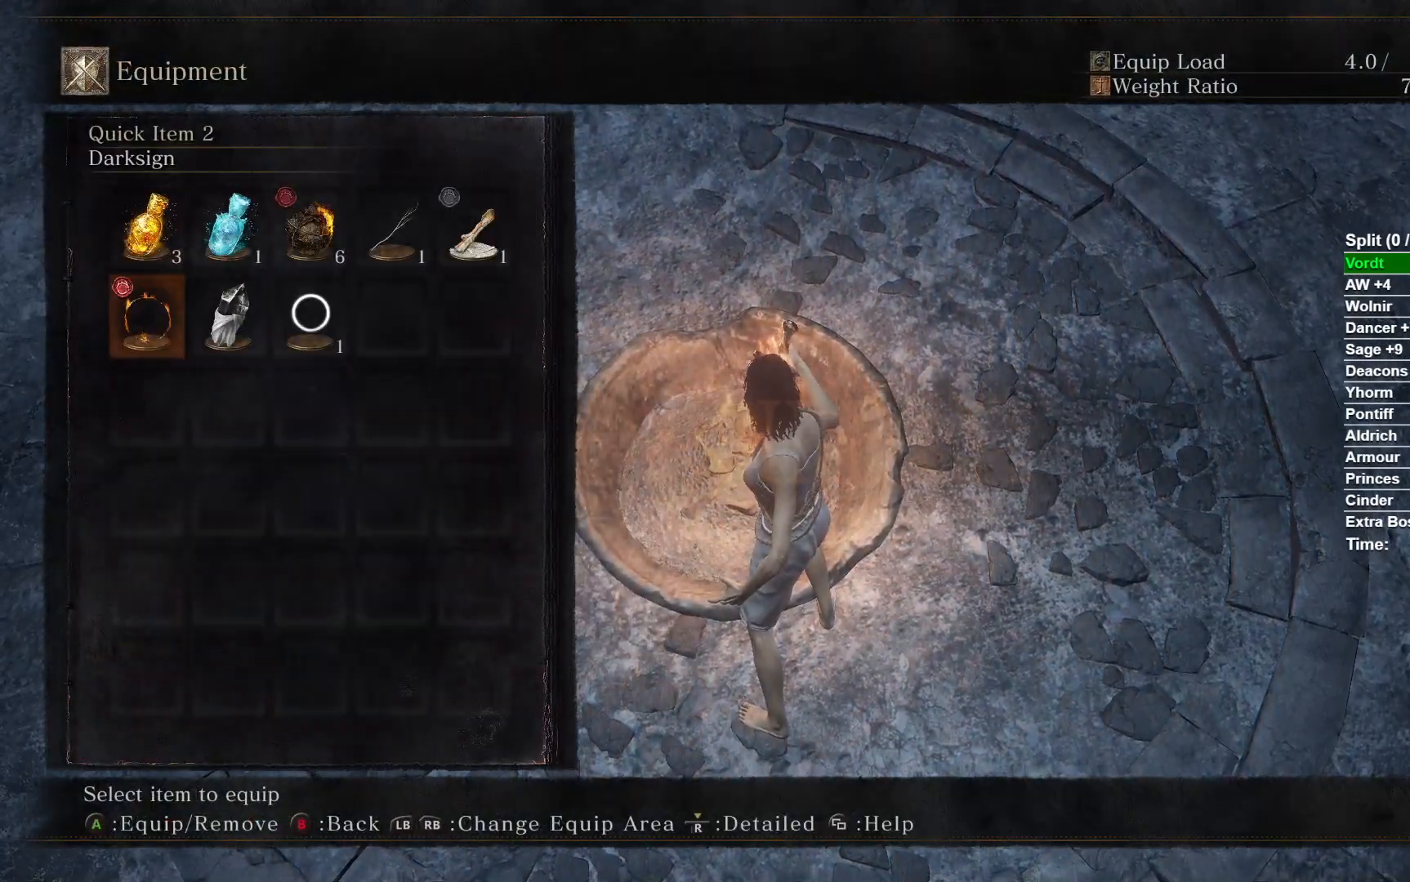
{"dt_ms": 500, "buttons": [], "left_stick": "center", "right_stick": "center", "events": [[50, "START", "down"], [200, "START", "up"]]}
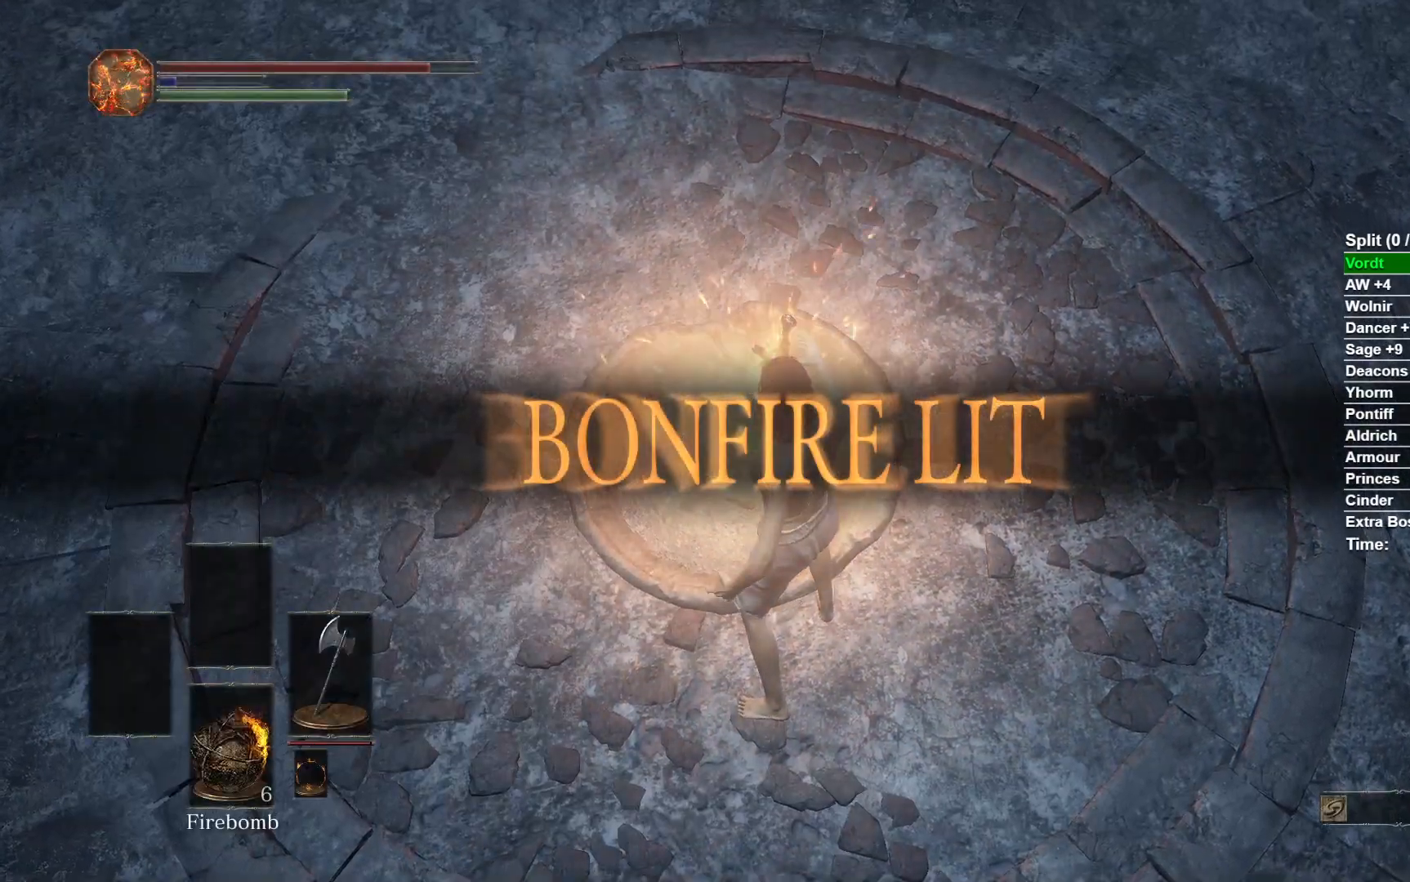
{"dt_ms": 500, "buttons": [], "left_stick": "center", "right_stick": "center", "events": [[150, "DPAD_DOWN", "down"], [267, "DPAD_DOWN", "up"]]}
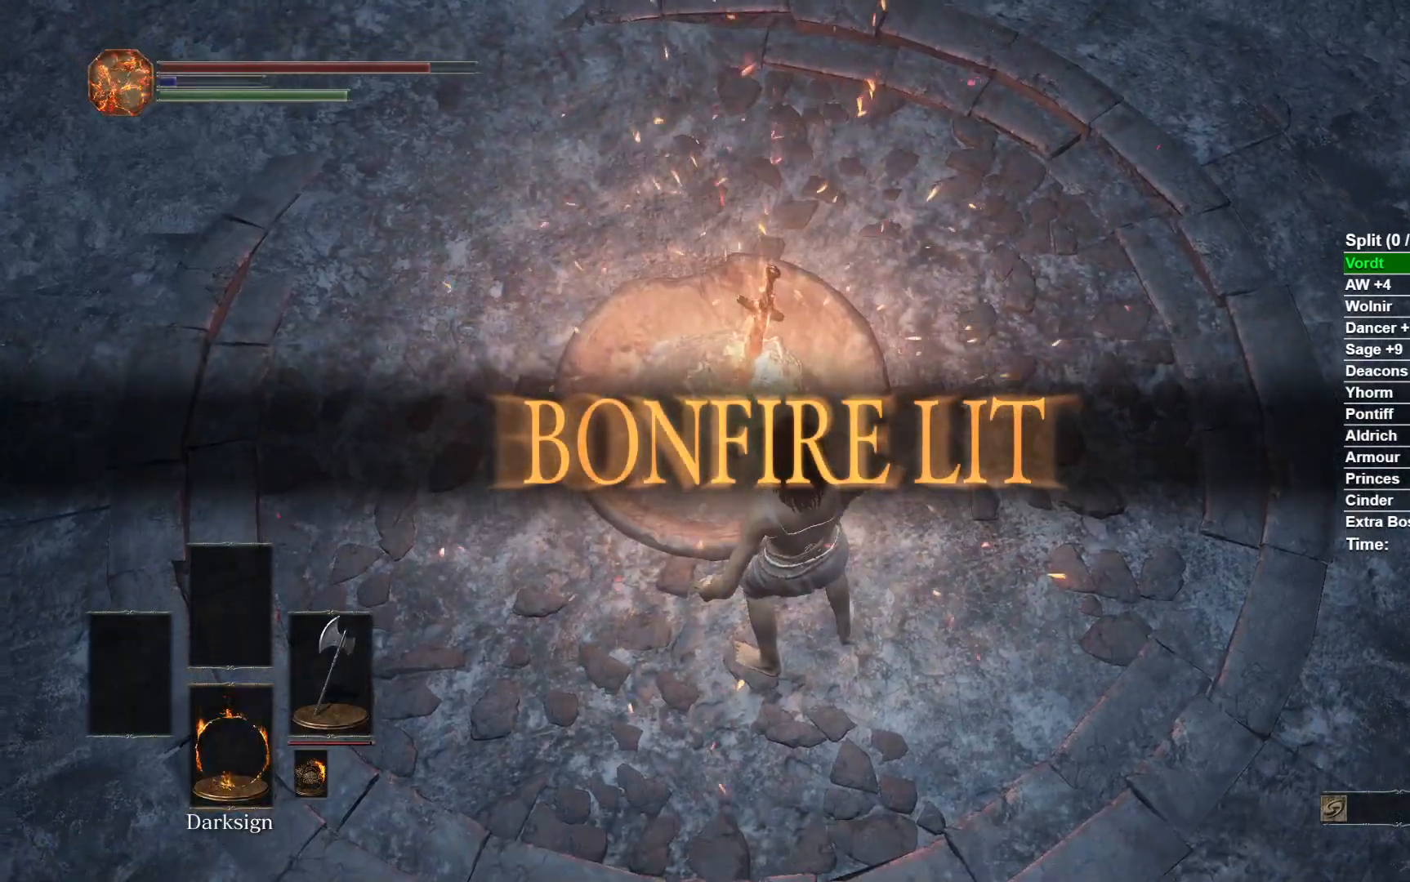
{"dt_ms": 500, "buttons": [], "left_stick": "center", "right_stick": "center", "events": []}
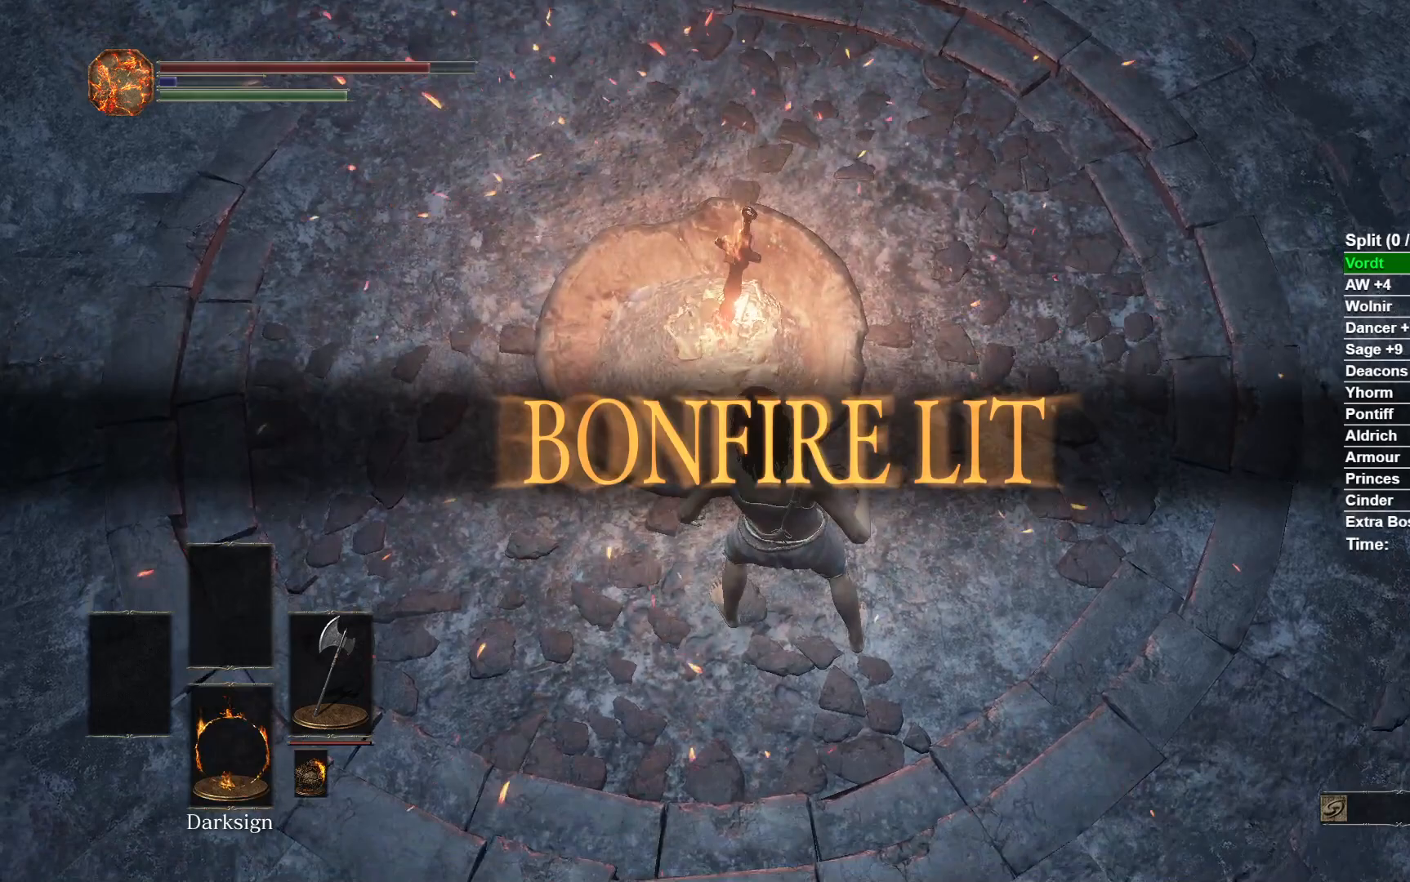
{"dt_ms": 500, "buttons": [], "left_stick": "down", "right_stick": "up-left", "events": [[150, "right_stick", "up-left"], [217, "left_stick", "down"]]}
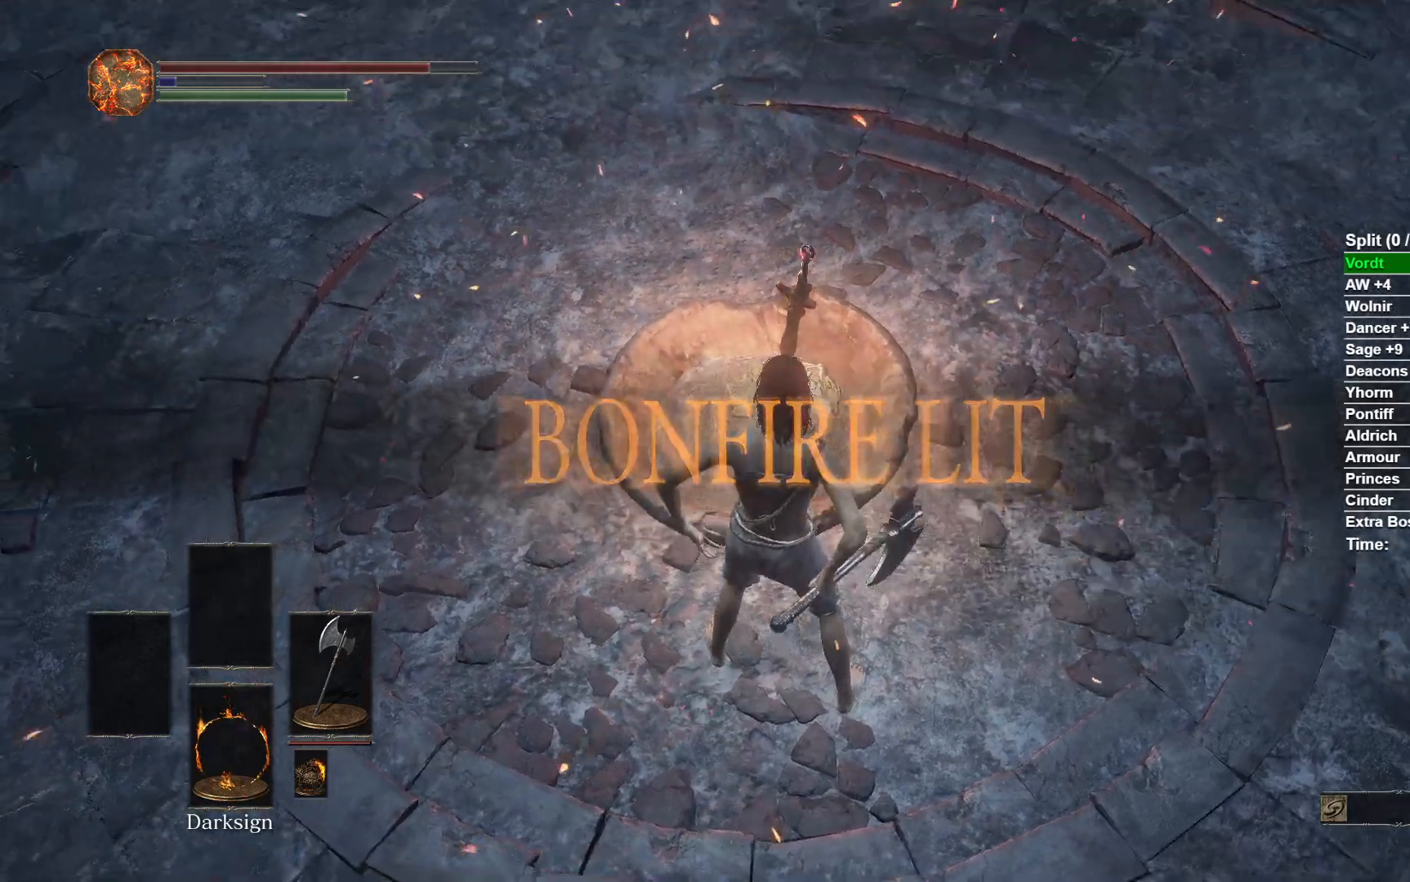
{"dt_ms": 500, "buttons": ["L2"], "left_stick": "down", "right_stick": "up-left", "events": [[500, "L2", "down"]]}
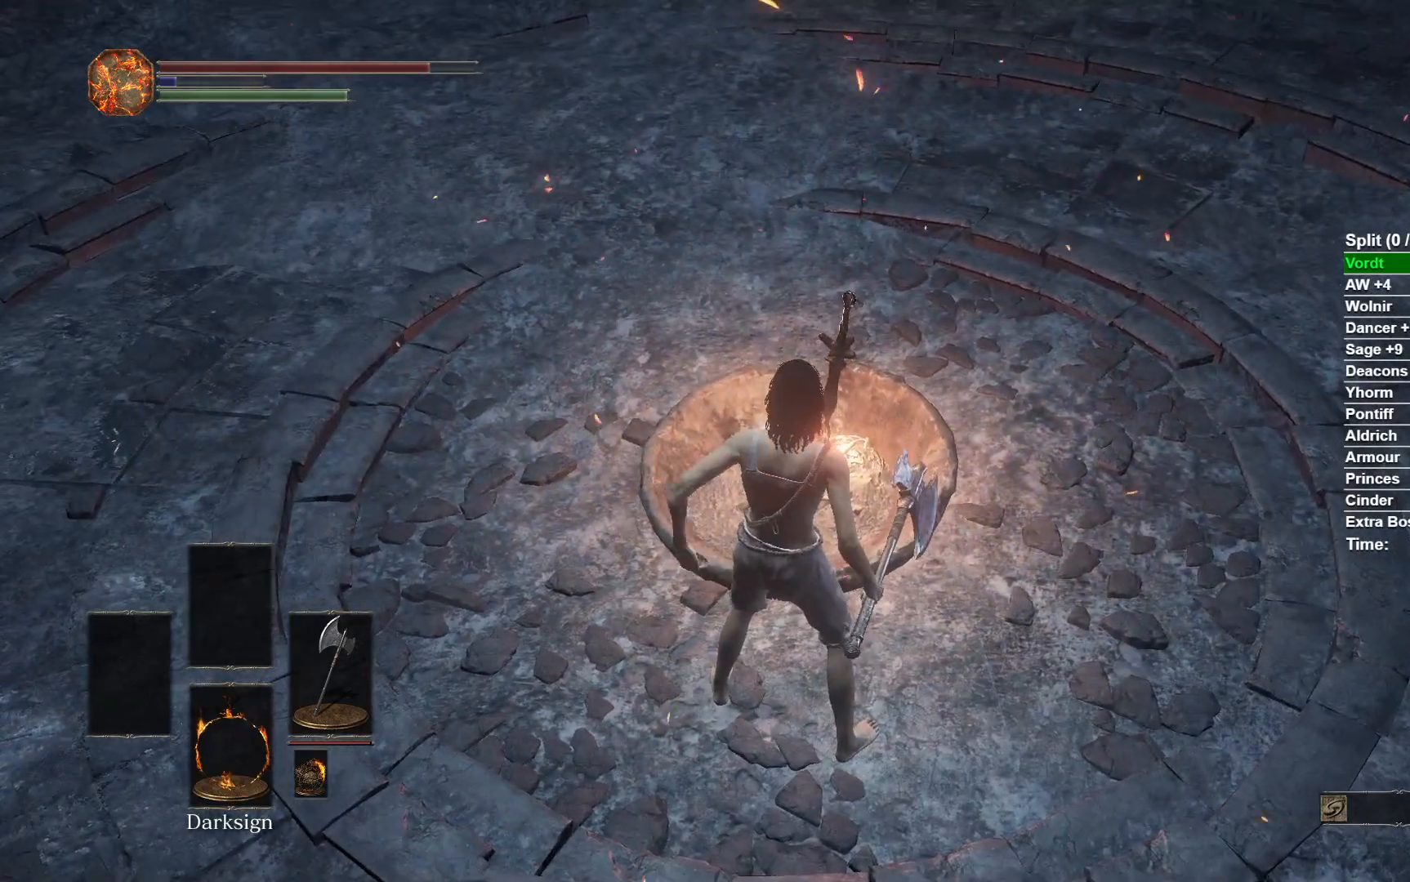
{"dt_ms": 500, "buttons": [], "left_stick": "down", "right_stick": "up-left", "events": [[83, "L2", "up"]]}
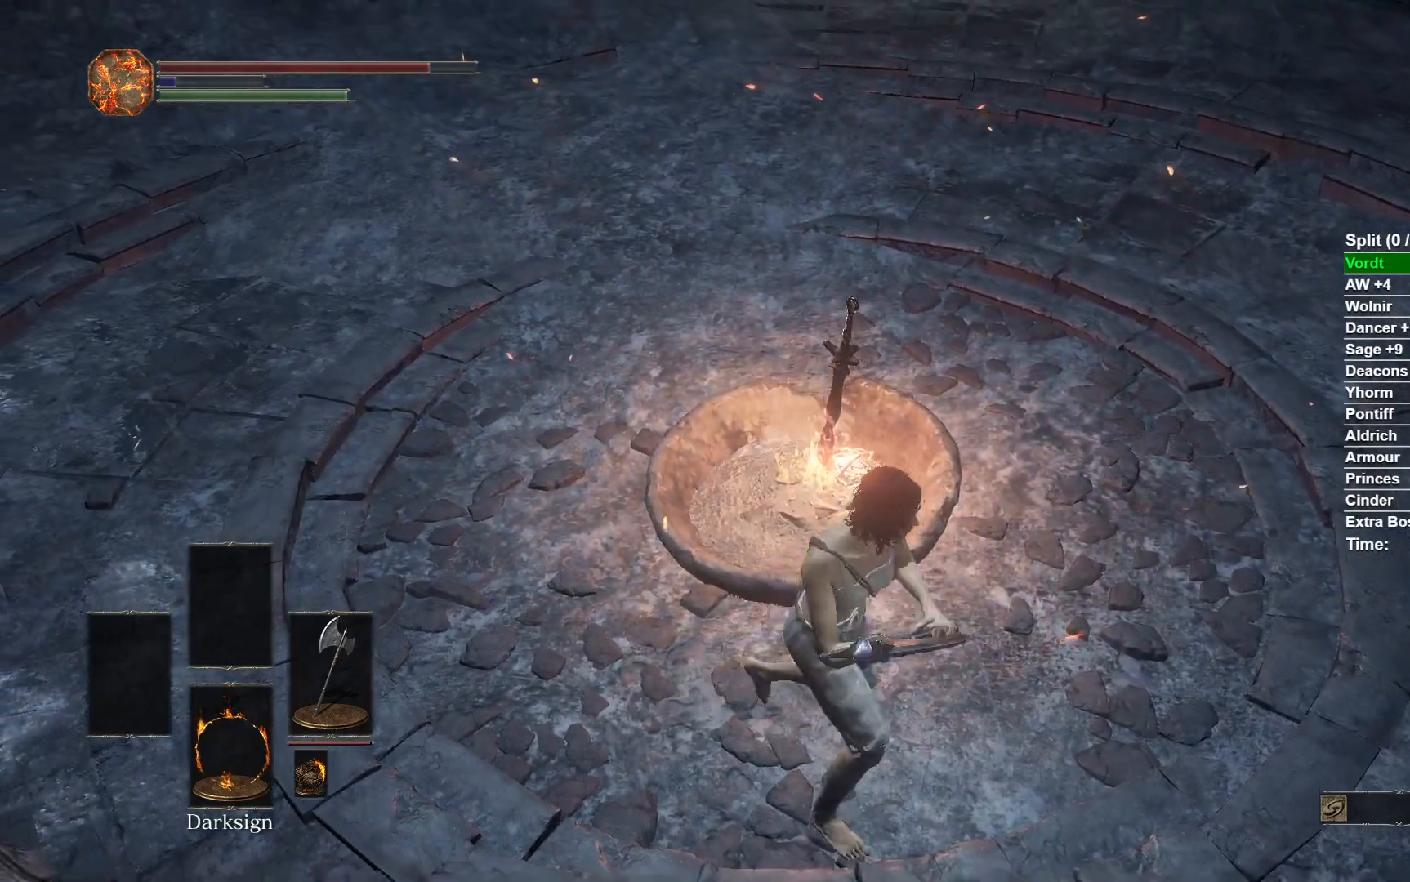
{"dt_ms": 500, "buttons": [], "left_stick": "left", "right_stick": "center", "events": [[317, "right_stick", "center"], [433, "left_stick", "left"]]}
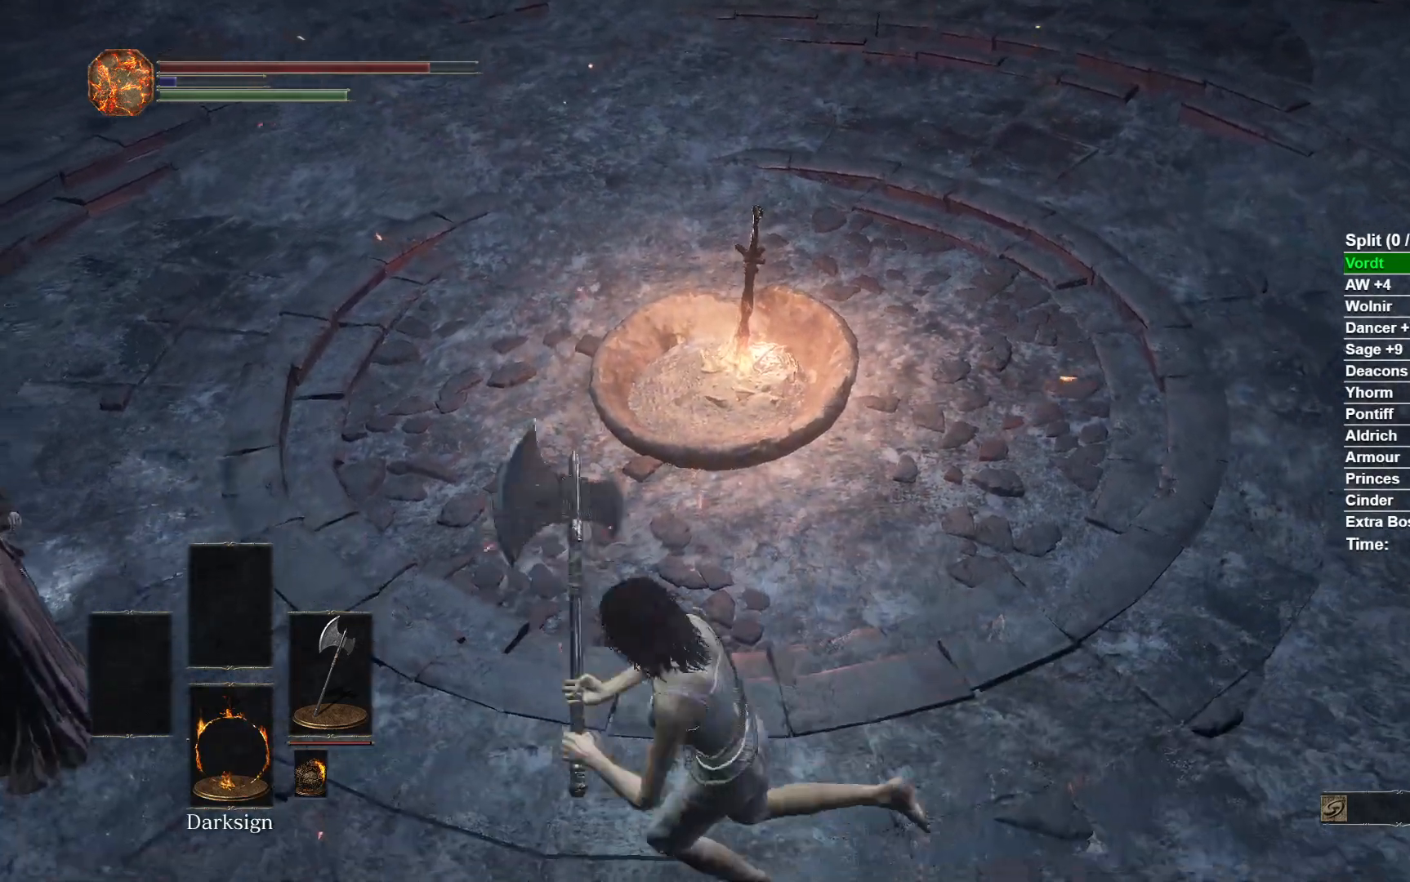
{"dt_ms": 1000, "buttons": [], "left_stick": "center", "right_stick": "center"}
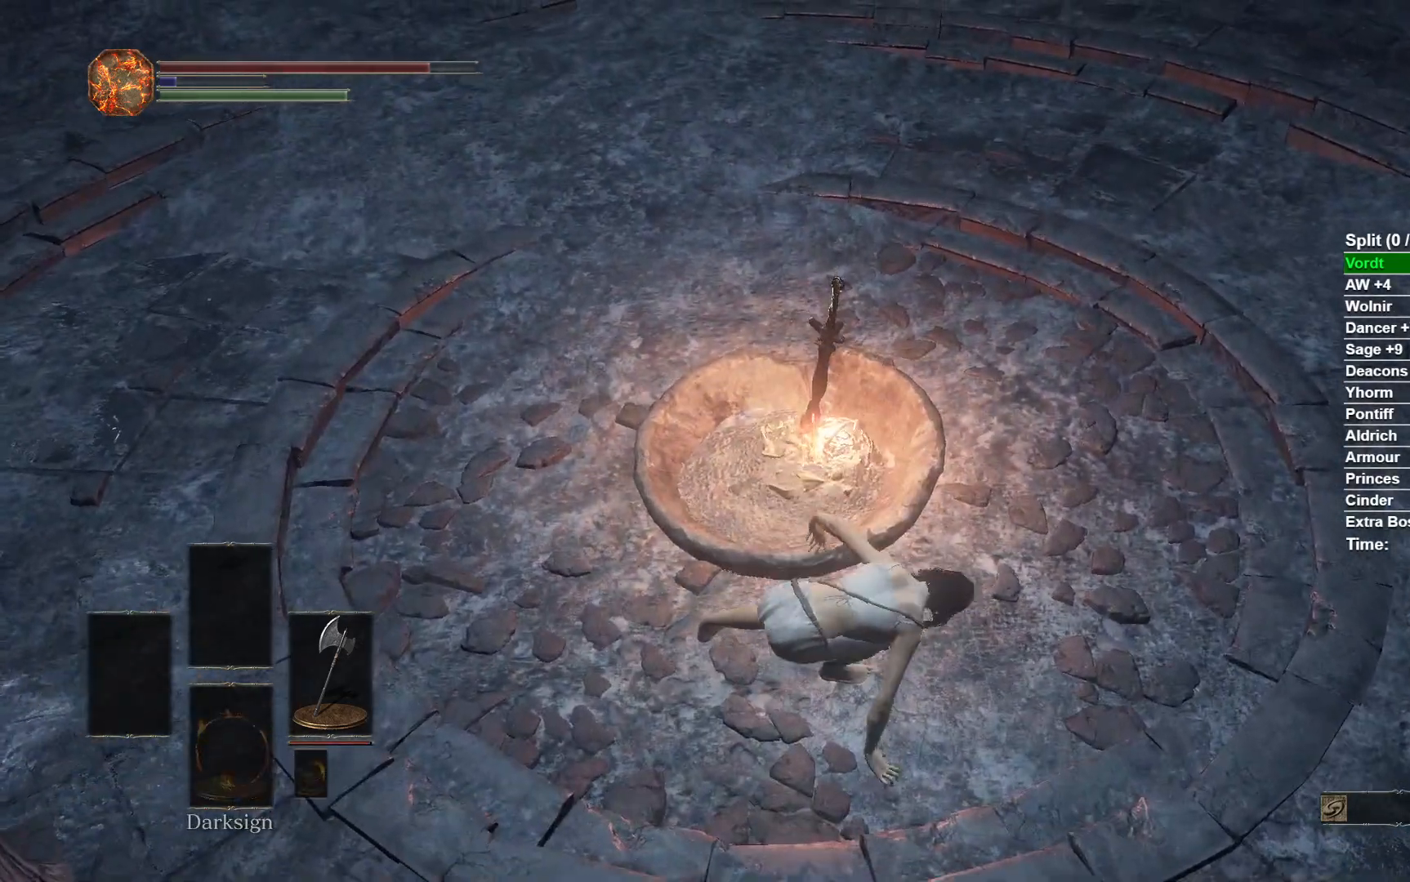
{"dt_ms": 500, "buttons": [], "left_stick": "center", "right_stick": "center", "events": []}
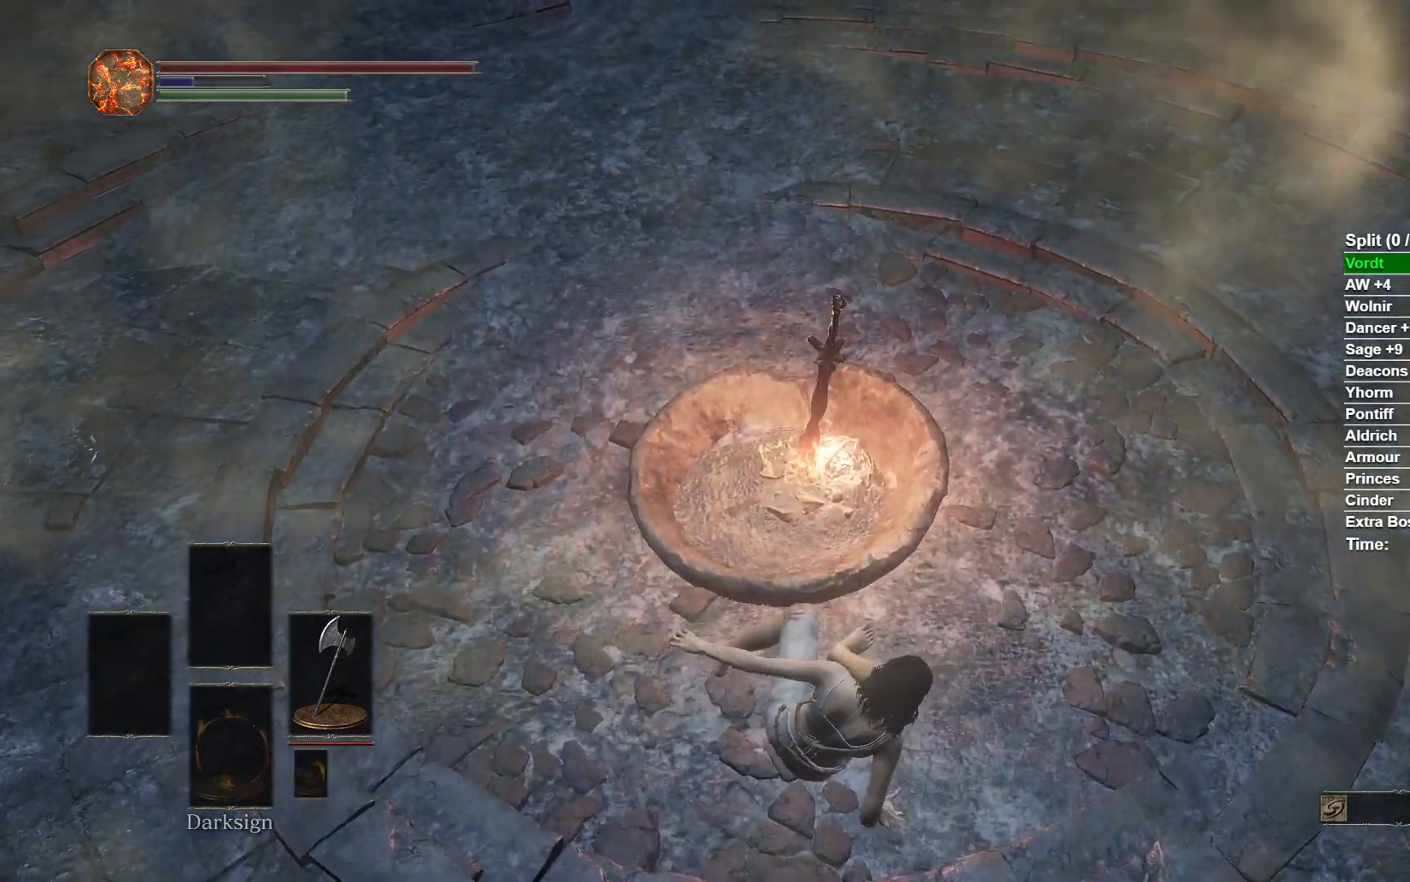
{"dt_ms": 500, "buttons": [], "left_stick": "center", "right_stick": "center", "events": []}
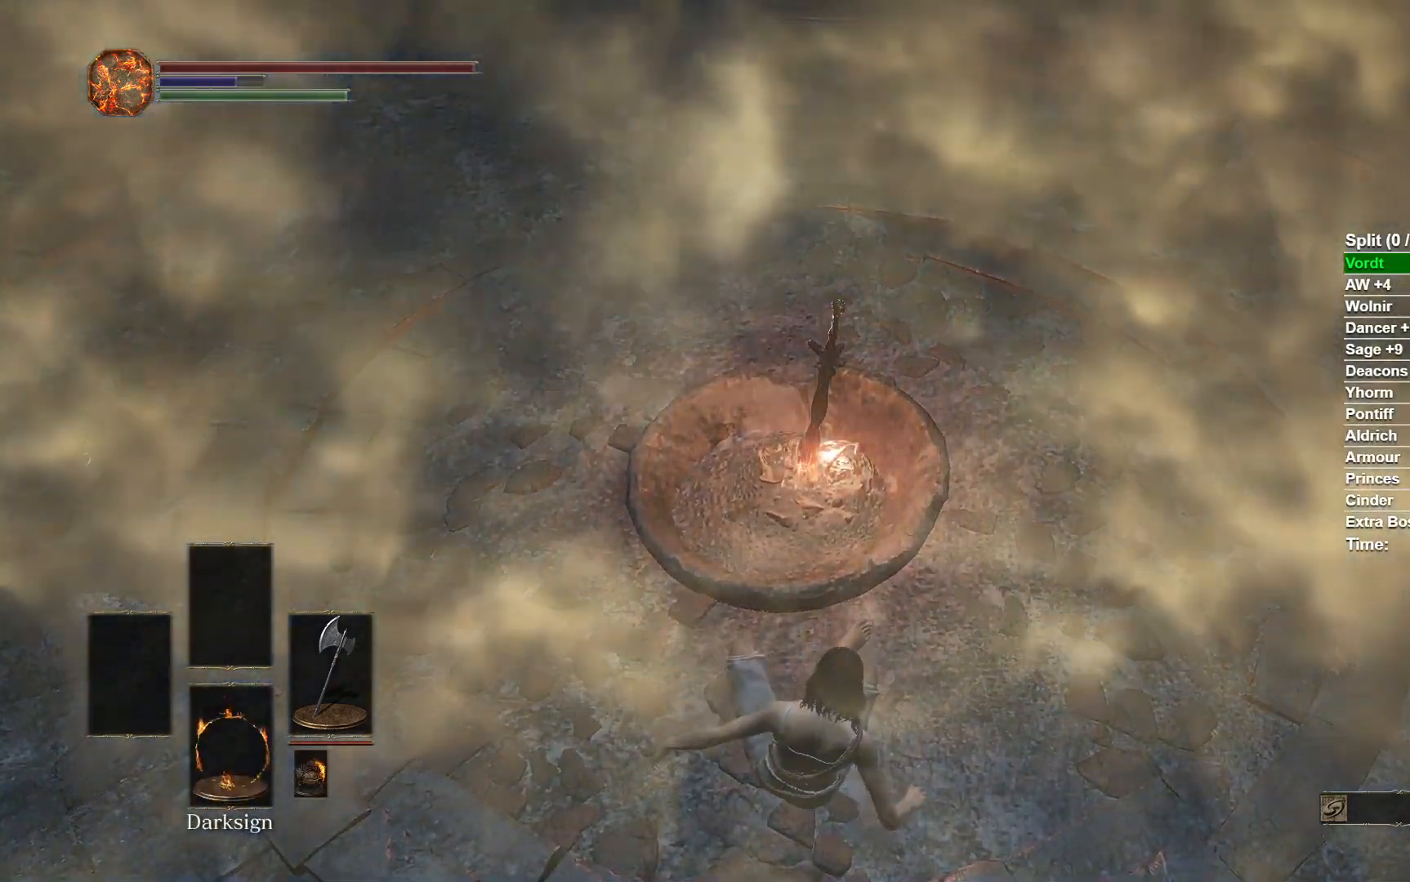
{"dt_ms": 500, "buttons": [], "left_stick": "center", "right_stick": "center", "events": []}
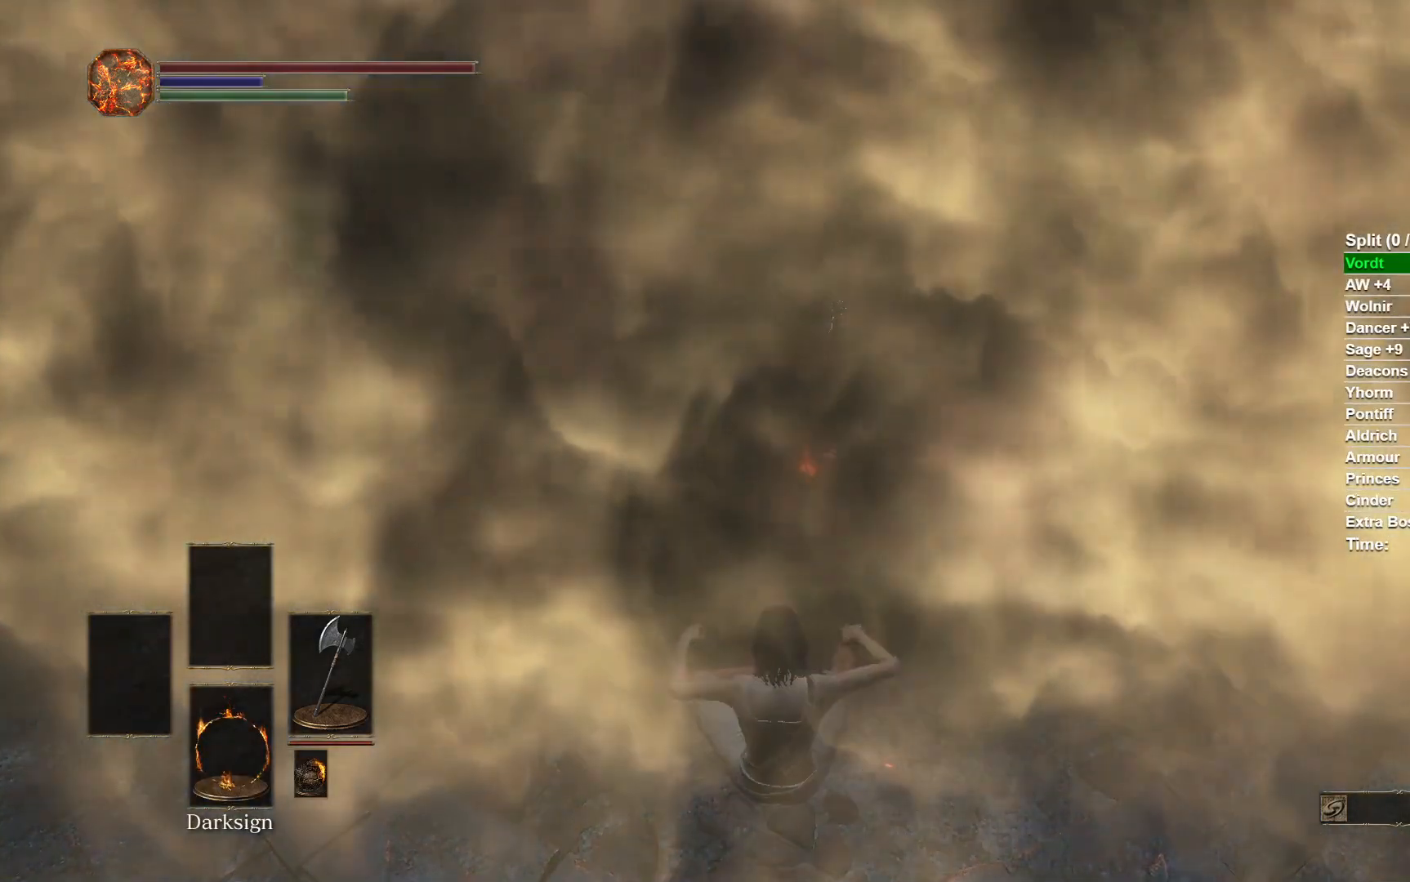
{"dt_ms": 500, "buttons": [], "left_stick": "center", "right_stick": "center", "events": [[350, "A", "down"], [483, "A", "up"]]}
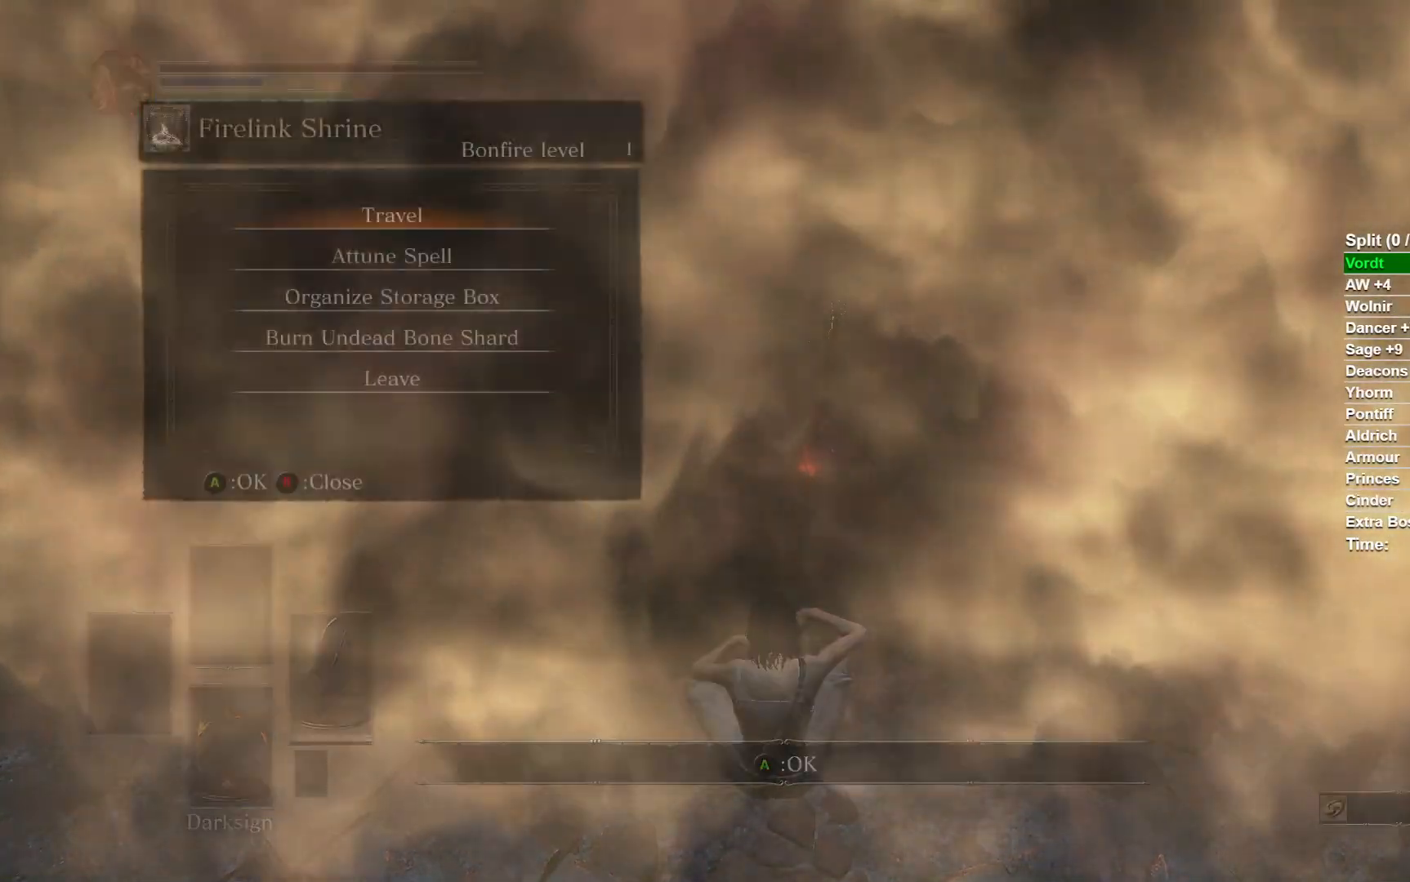
{"dt_ms": 500, "buttons": [], "left_stick": "center", "right_stick": "center", "events": [[283, "A", "down"], [400, "A", "up"]]}
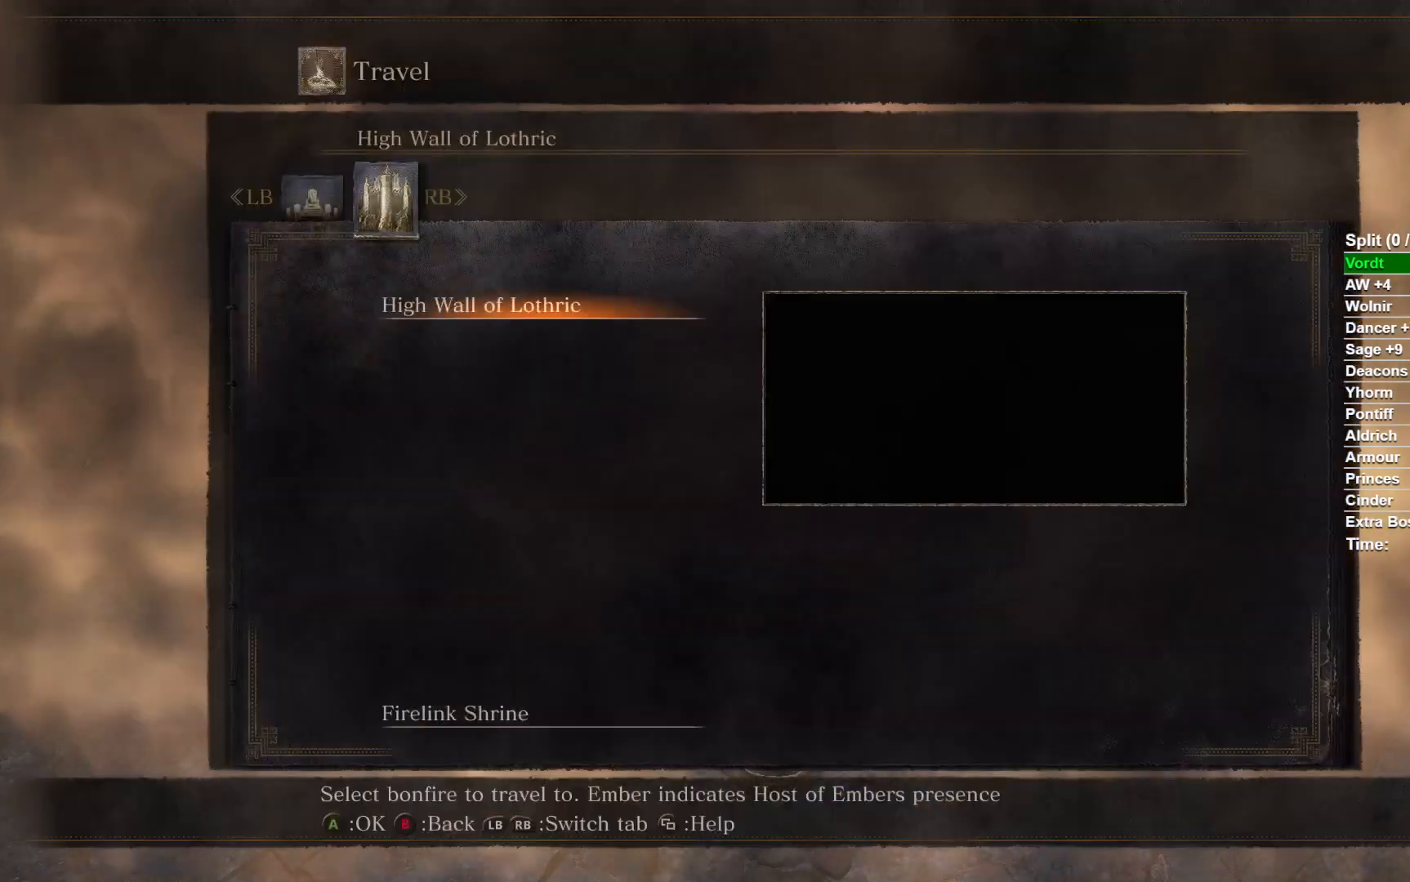
{"dt_ms": 500, "buttons": ["A"], "left_stick": "center", "right_stick": "center", "events": [[267, "A", "down"], [367, "A", "up"], [433, "A", "down"]]}
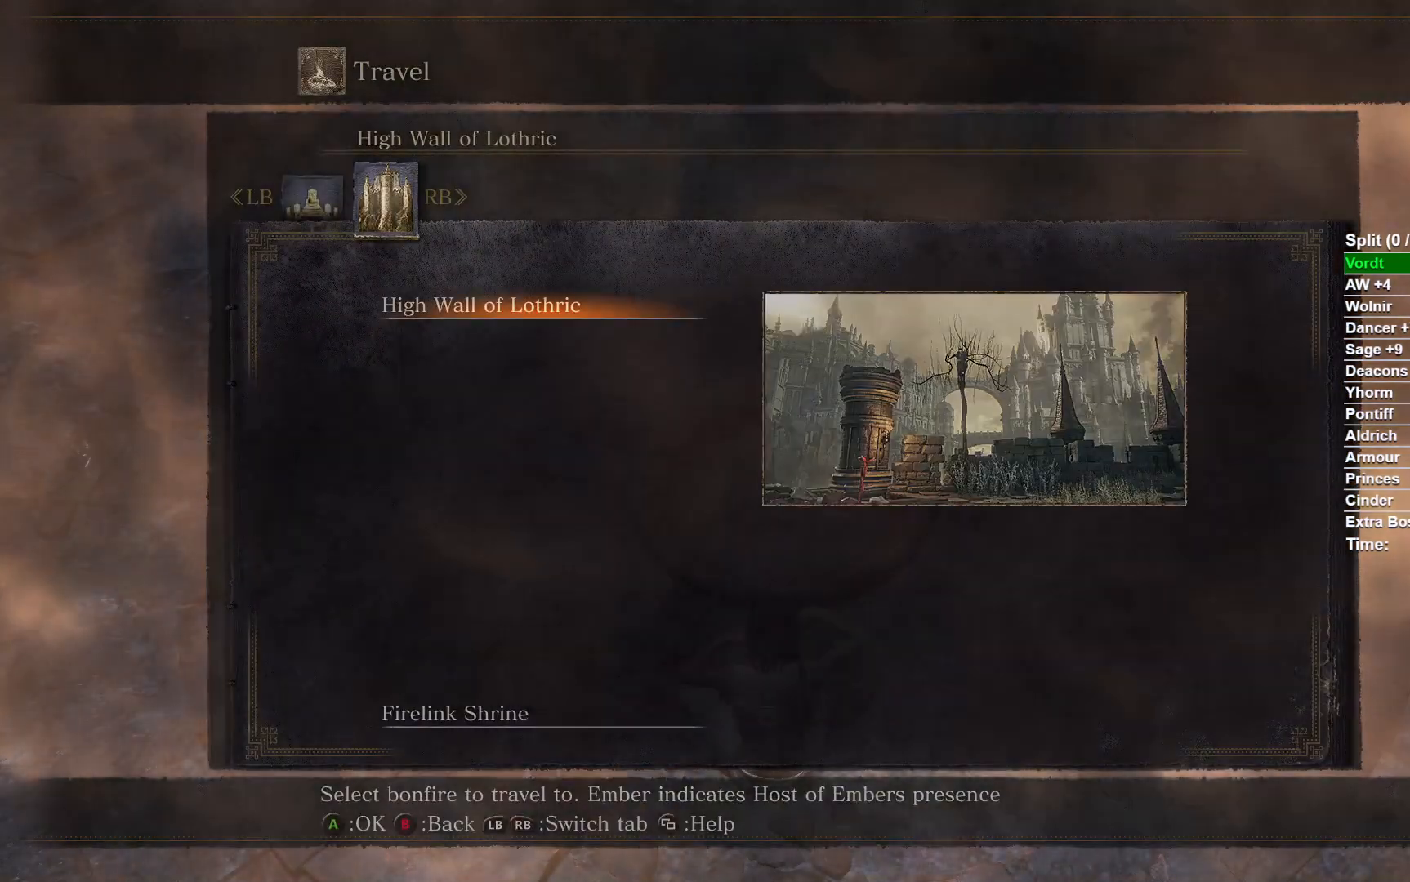
{"dt_ms": 500, "buttons": [], "left_stick": "center", "right_stick": "center", "events": [[200, "A", "up"]]}
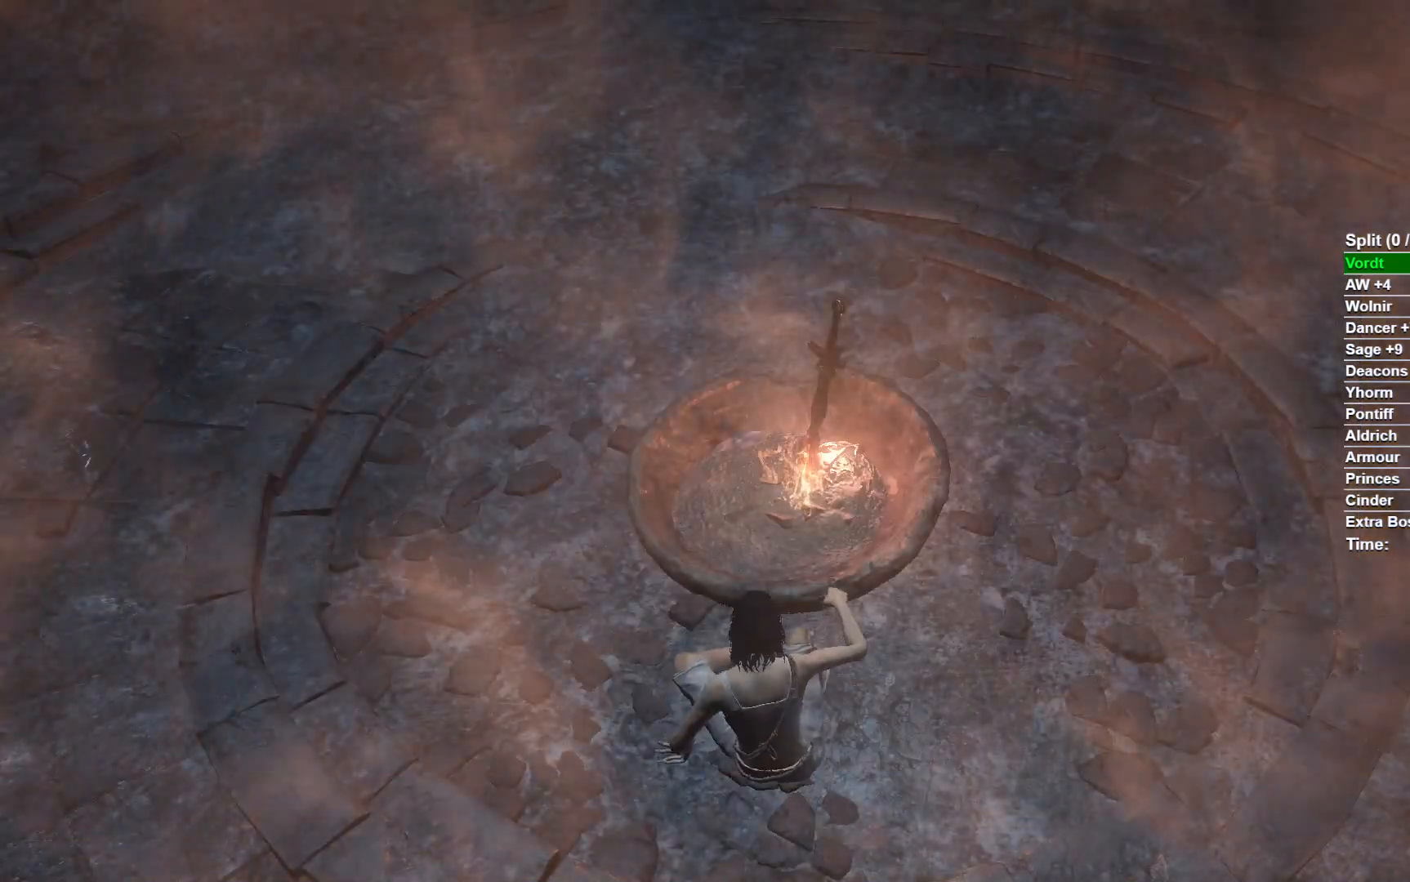
{"dt_ms": 500, "buttons": [], "left_stick": "center", "right_stick": "center", "events": []}
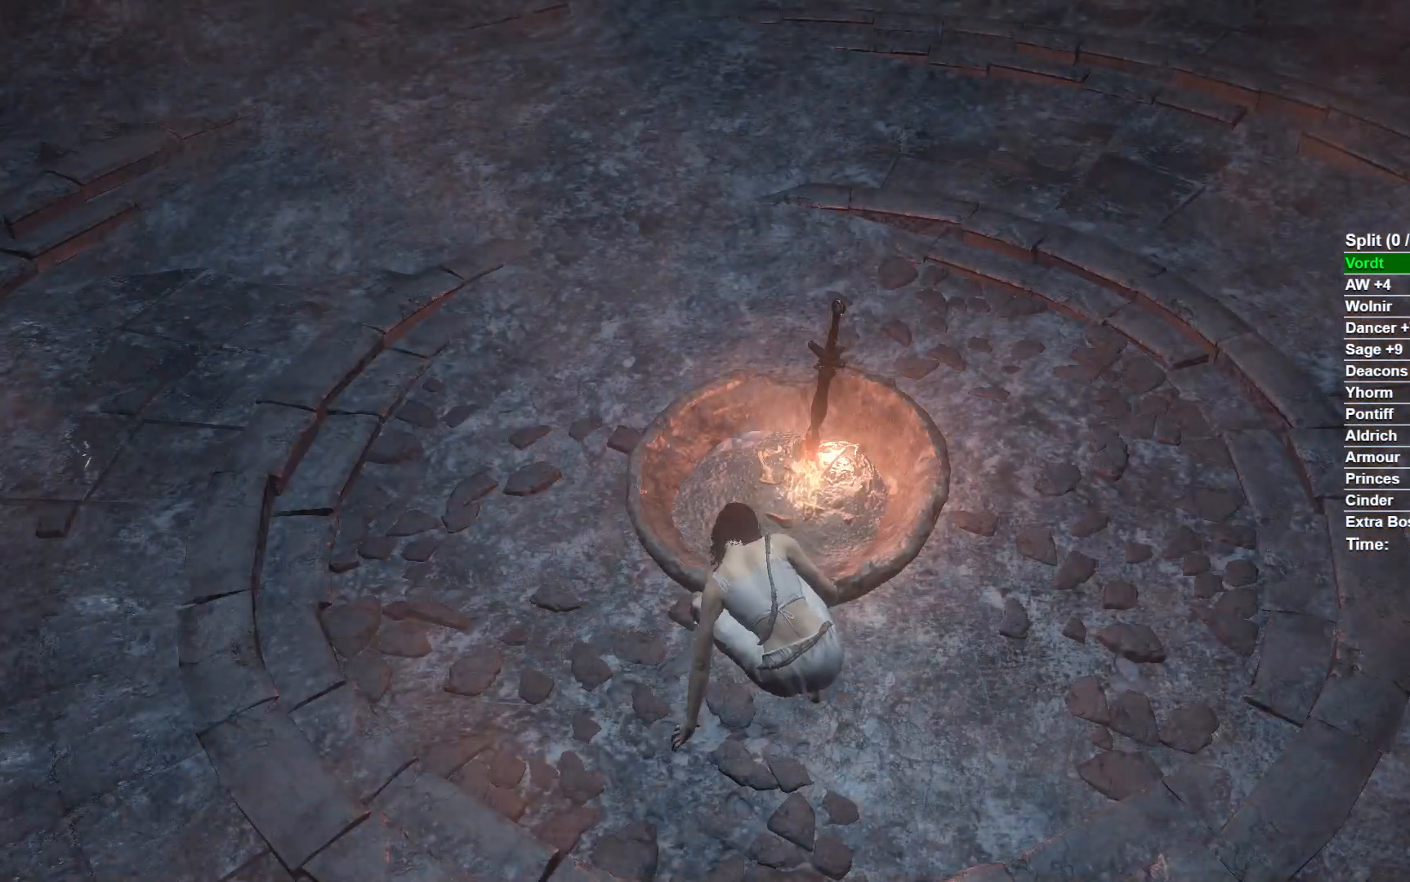
{"dt_ms": 500, "buttons": [], "left_stick": "center", "right_stick": "center", "events": []}
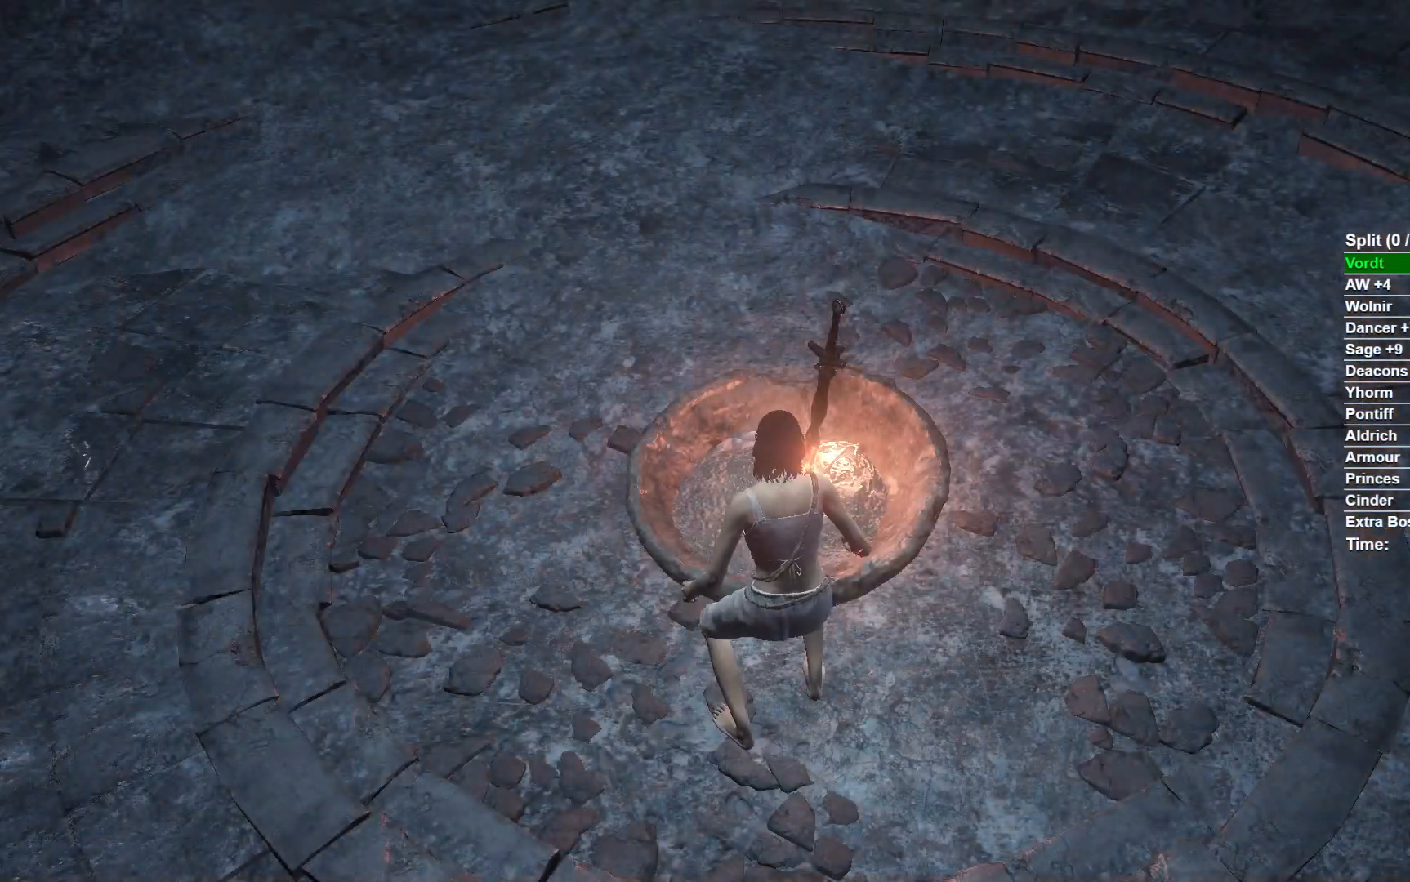
{"dt_ms": 500, "buttons": [], "left_stick": "center", "right_stick": "center", "events": []}
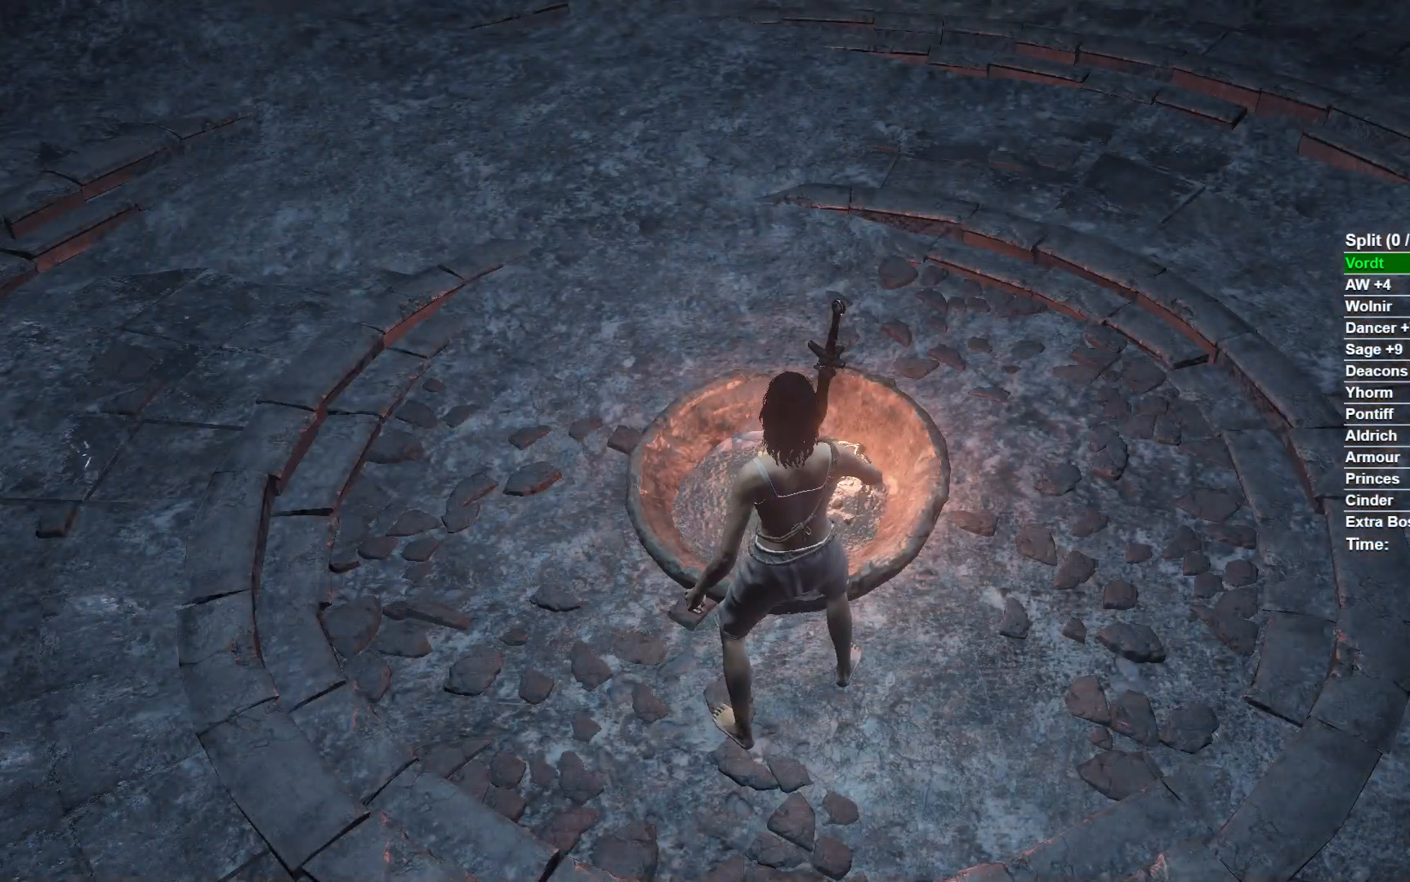
{"dt_ms": 500, "buttons": [], "left_stick": "center", "right_stick": "center", "events": []}
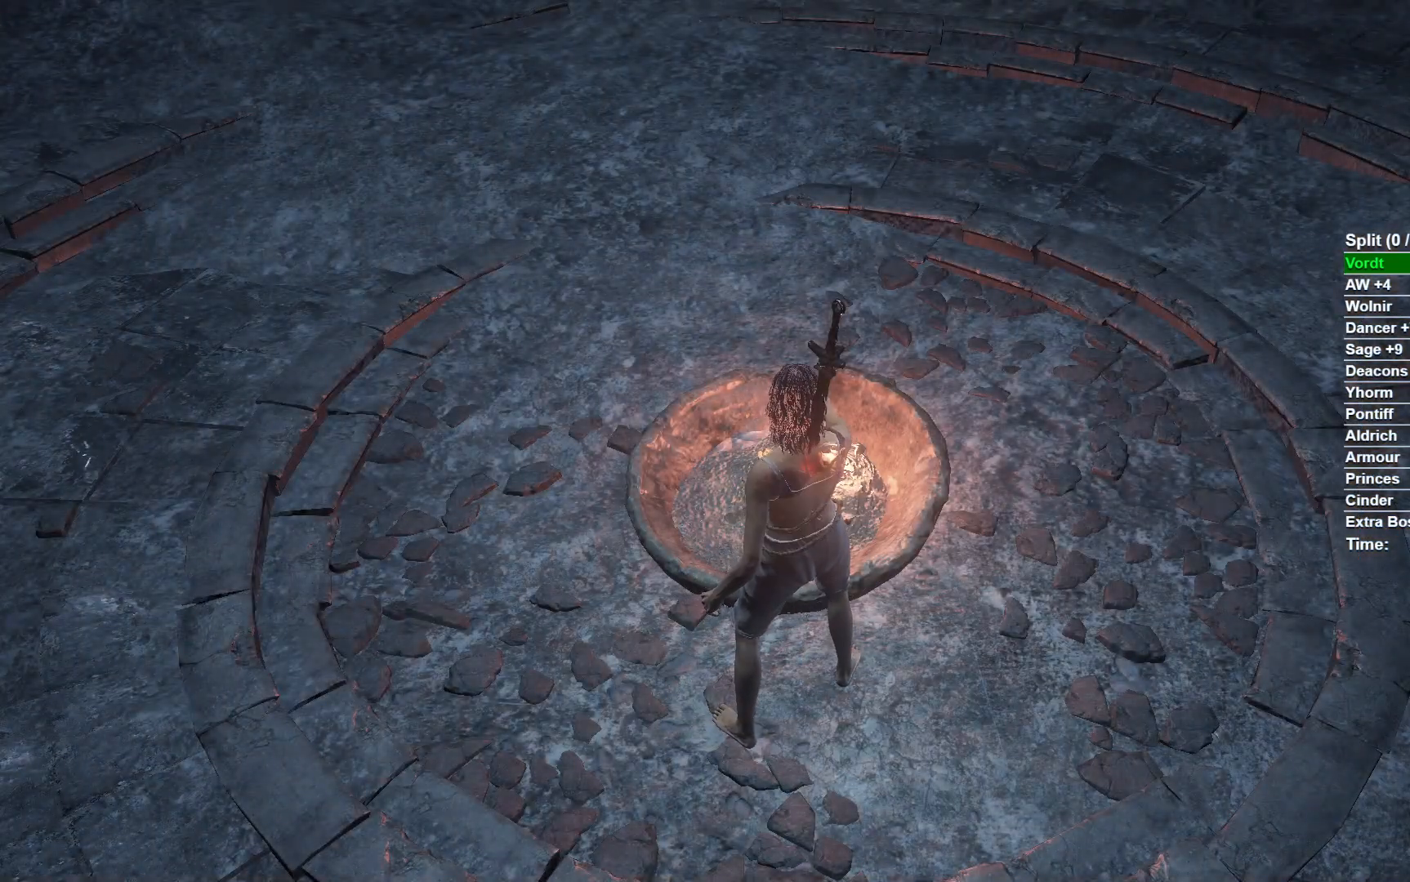
{"dt_ms": 500, "buttons": [], "left_stick": "center", "right_stick": "center", "events": []}
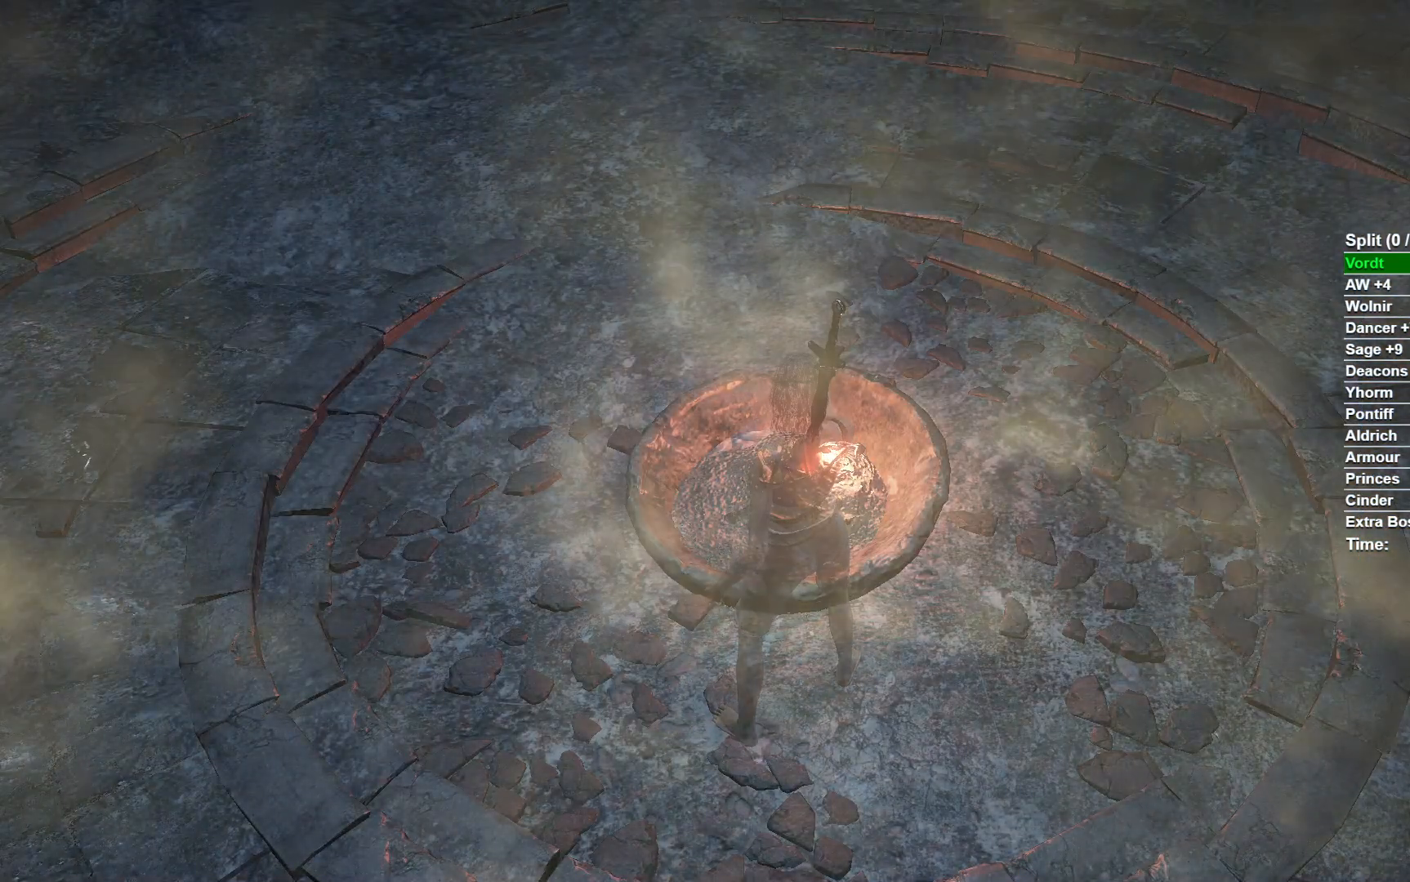
{"dt_ms": 500, "buttons": [], "left_stick": "center", "right_stick": "center", "events": []}
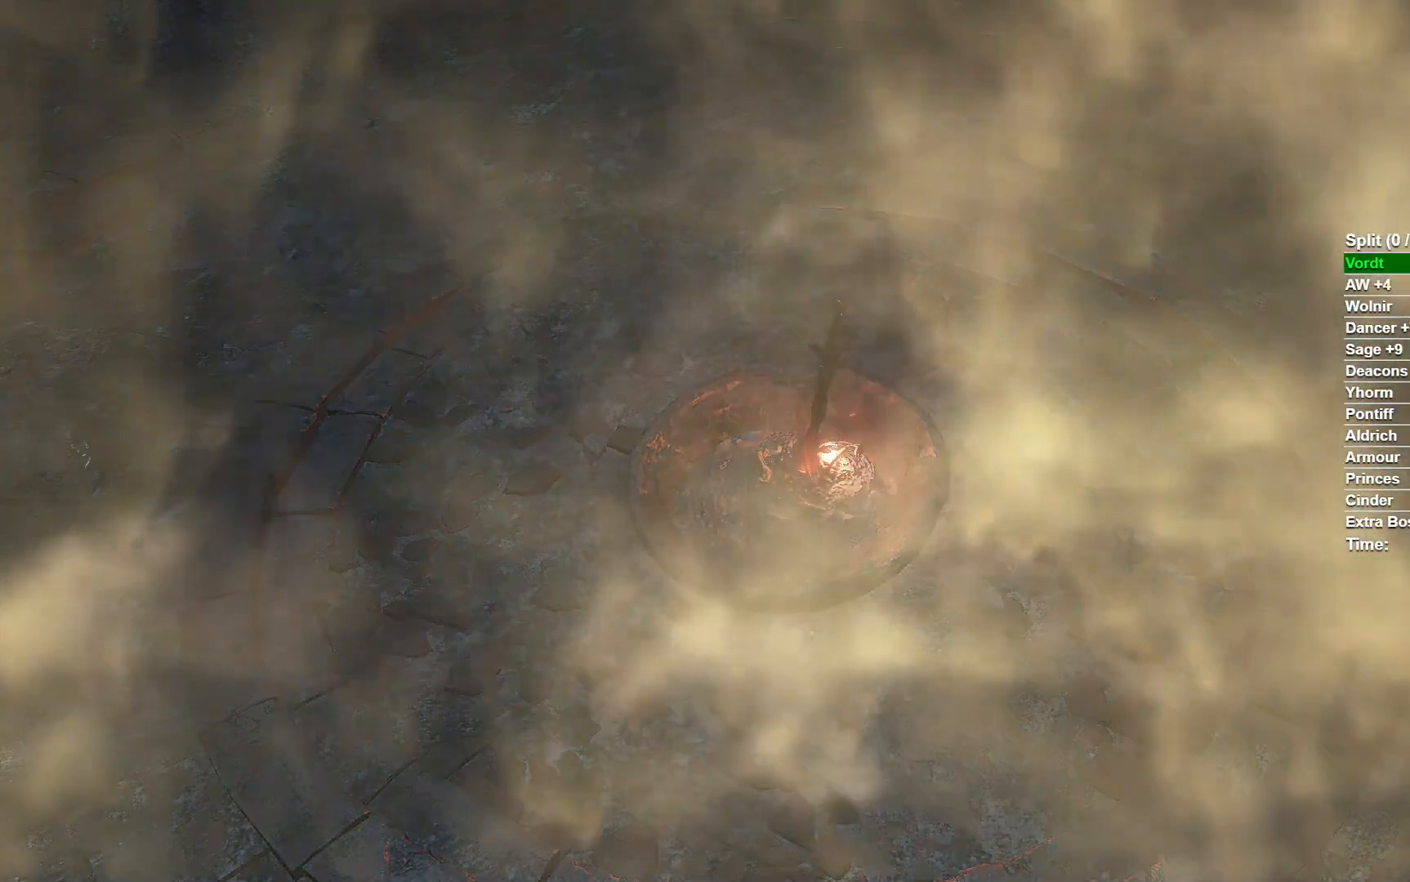
{"dt_ms": 500, "buttons": [], "left_stick": "center", "right_stick": "center", "events": []}
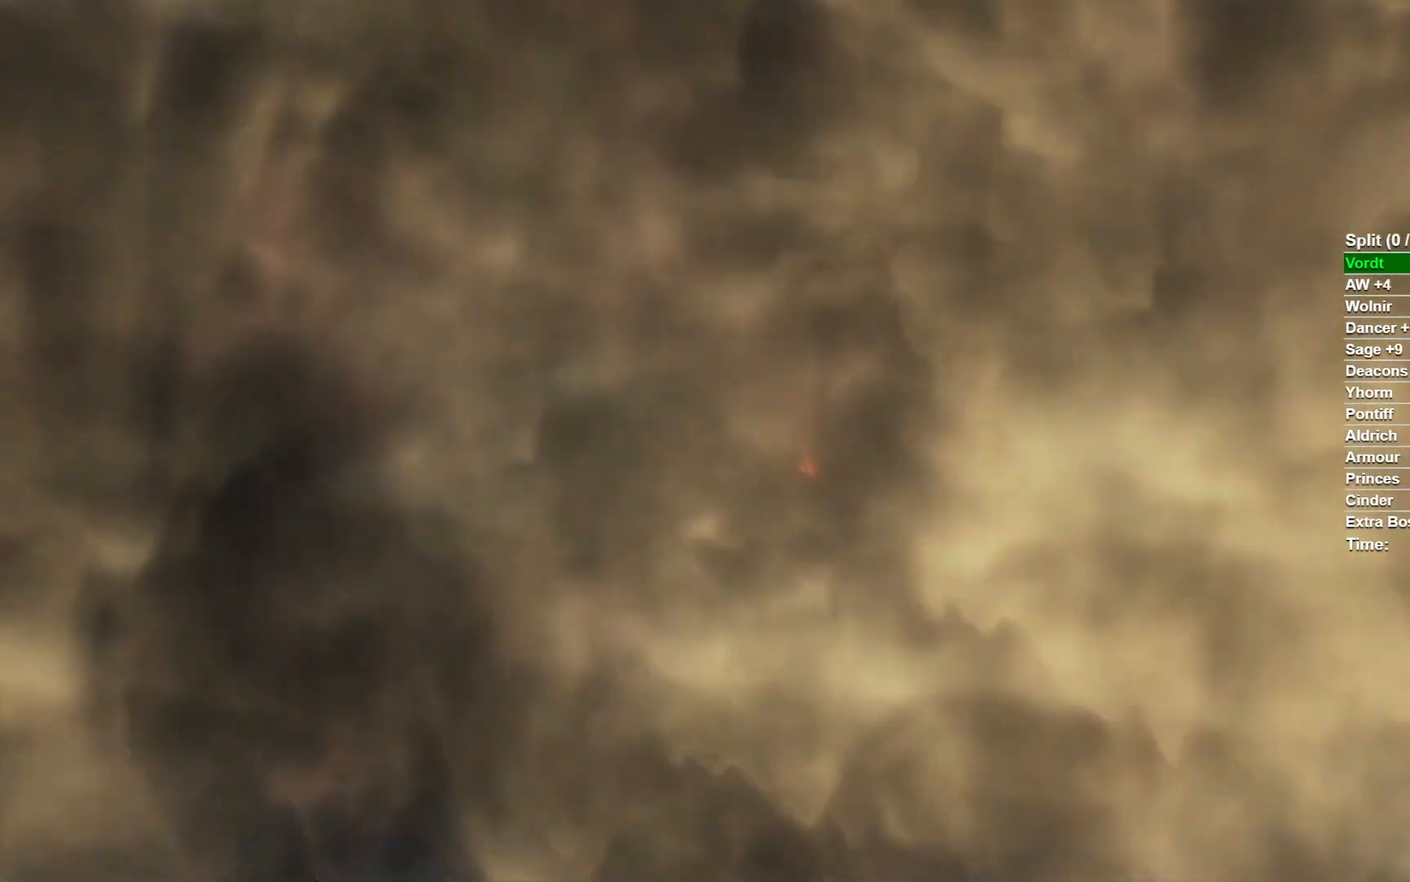
{"dt_ms": 500, "buttons": ["L2"], "left_stick": "center", "right_stick": "center", "events": [[467, "L2", "down"]]}
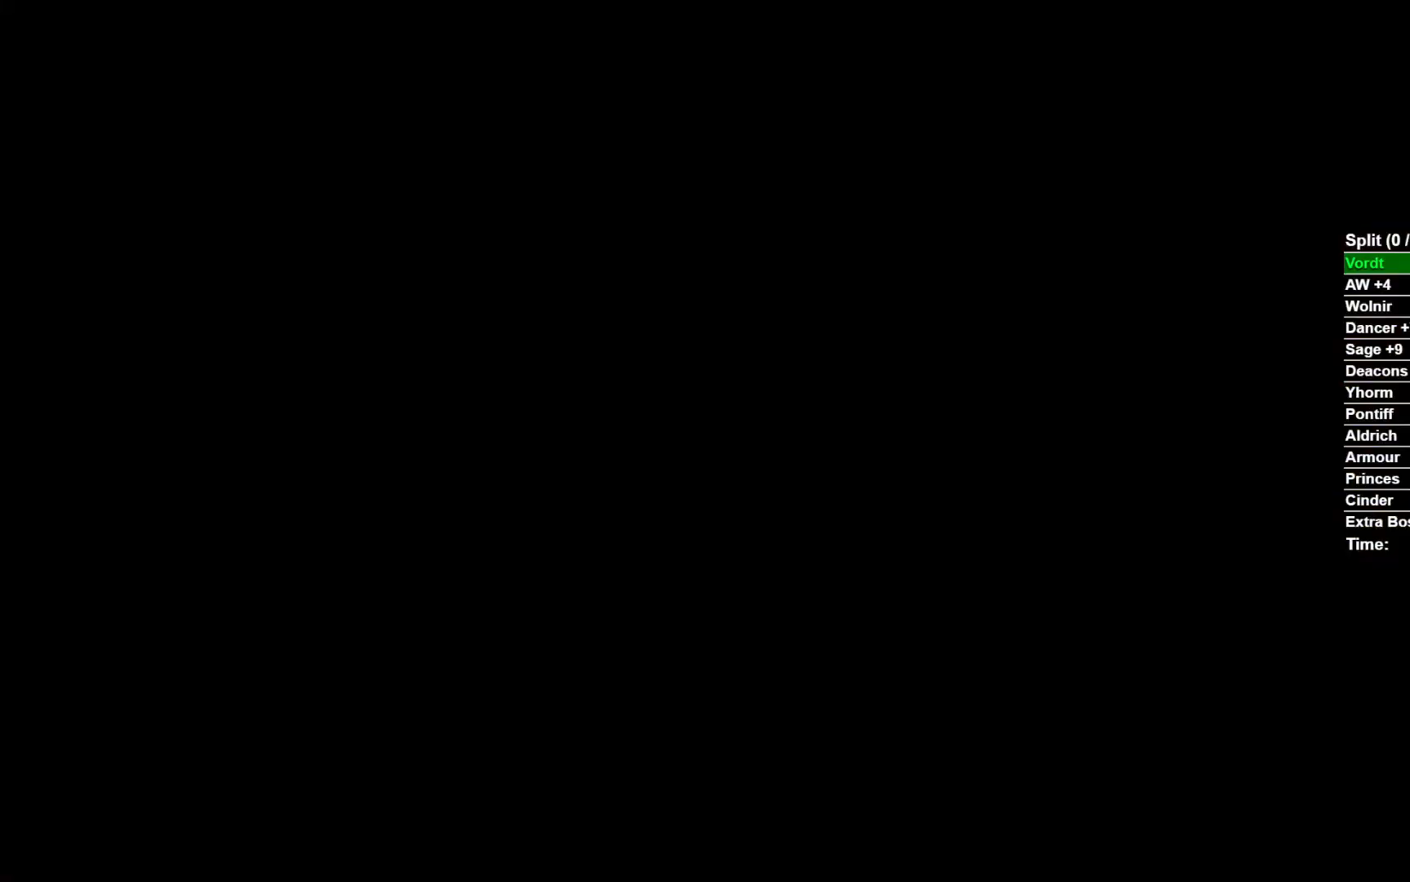
{"dt_ms": 500, "buttons": ["L2"], "left_stick": "center", "right_stick": "center", "events": []}
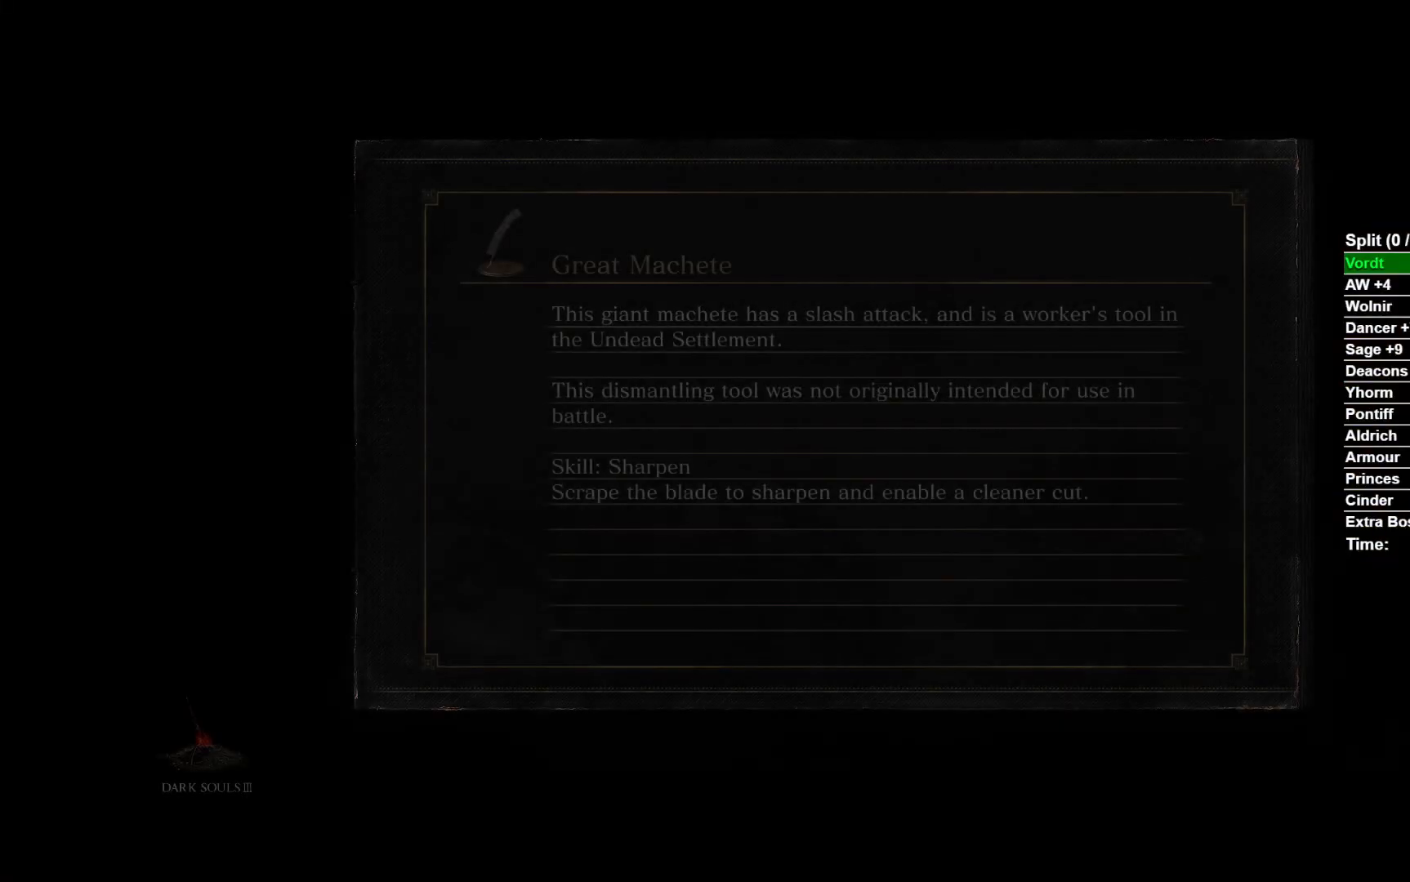
{"dt_ms": 500, "buttons": ["L2"], "left_stick": "center", "right_stick": "center", "events": []}